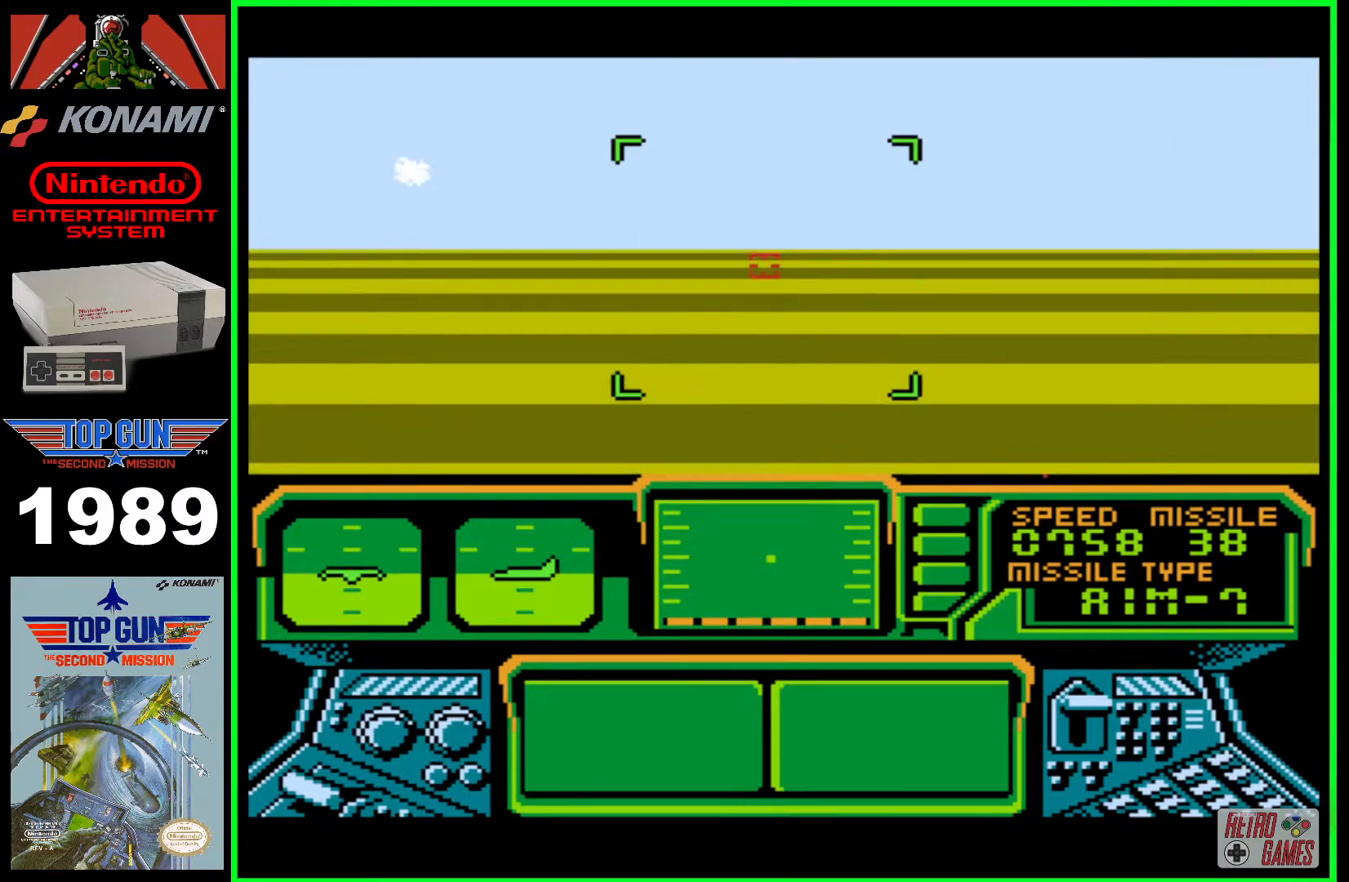
Gameplay with a controller (Nintendo layout); each line is a JSON object with the inputs held at the frame after it. "events" lists button and stick changes between this image and that frame as [ms after this image, input, new state], when the widget could be followed in between. Not read: L3 R3.
{"buttons": [], "events": [[167, "DPAD_LEFT", "down"], [400, "DPAD_LEFT", "up"]]}
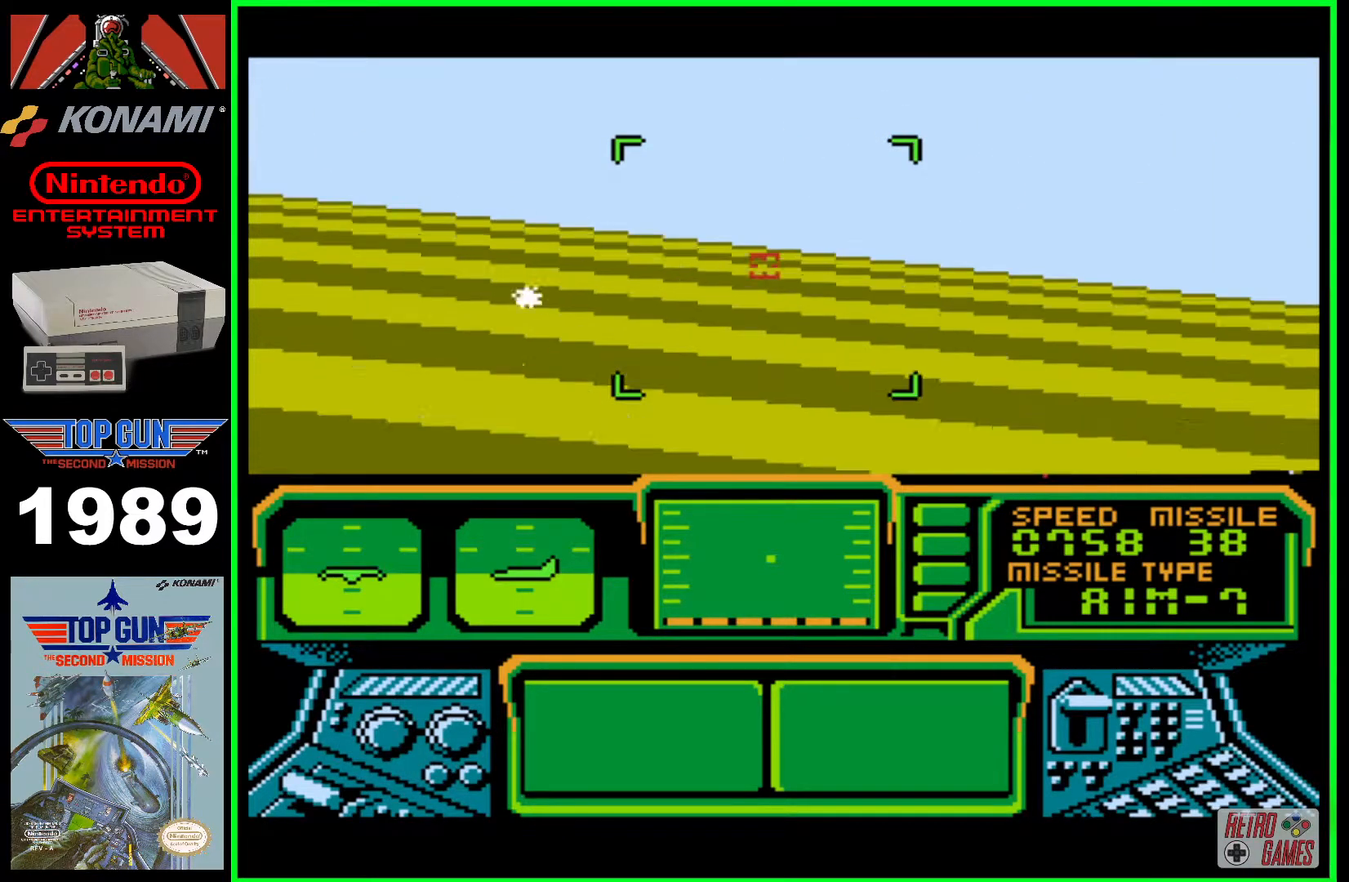
{"buttons": [], "events": []}
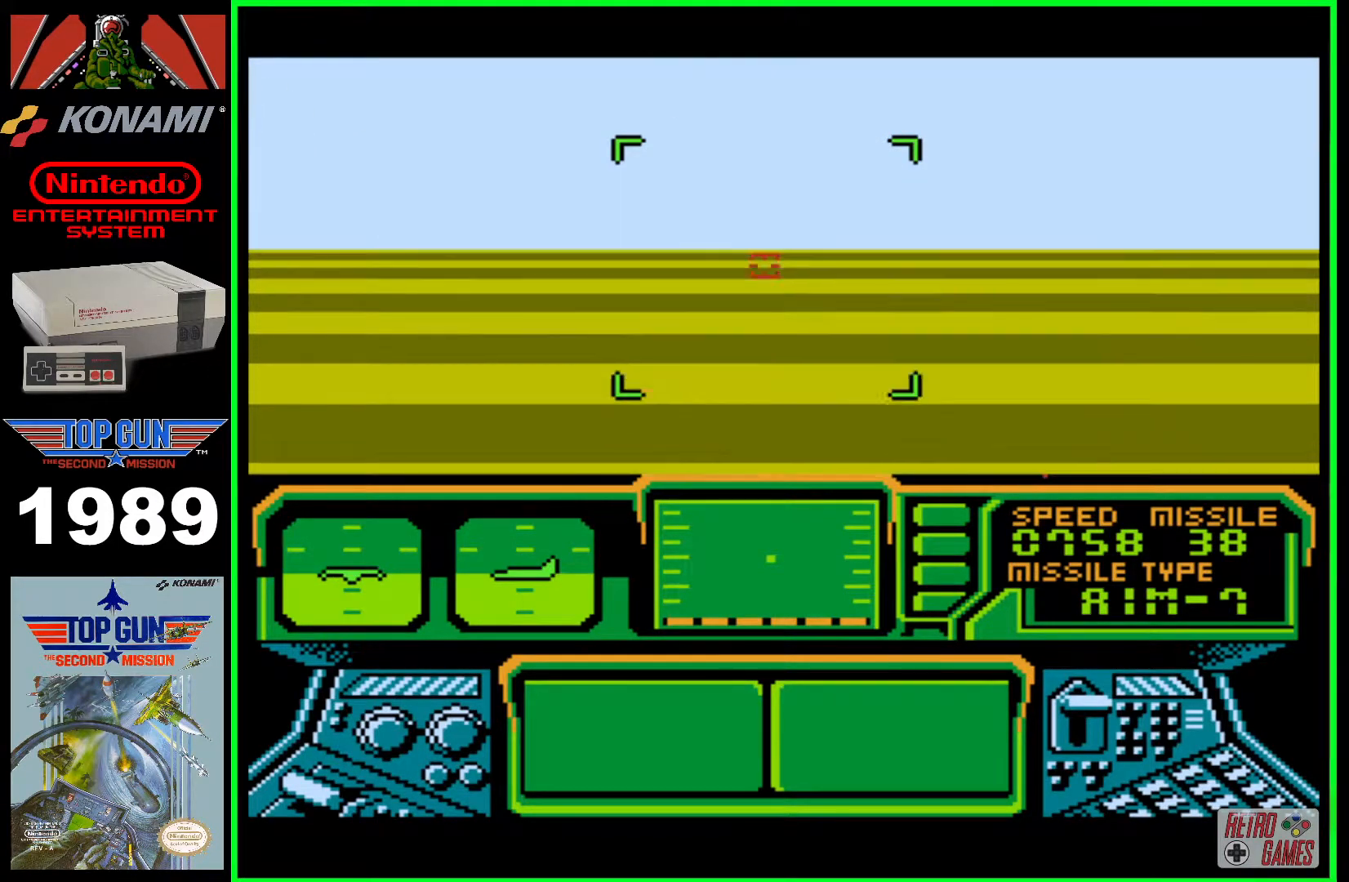
{"buttons": [], "events": [[283, "DPAD_UP", "down"], [350, "DPAD_UP", "up"]]}
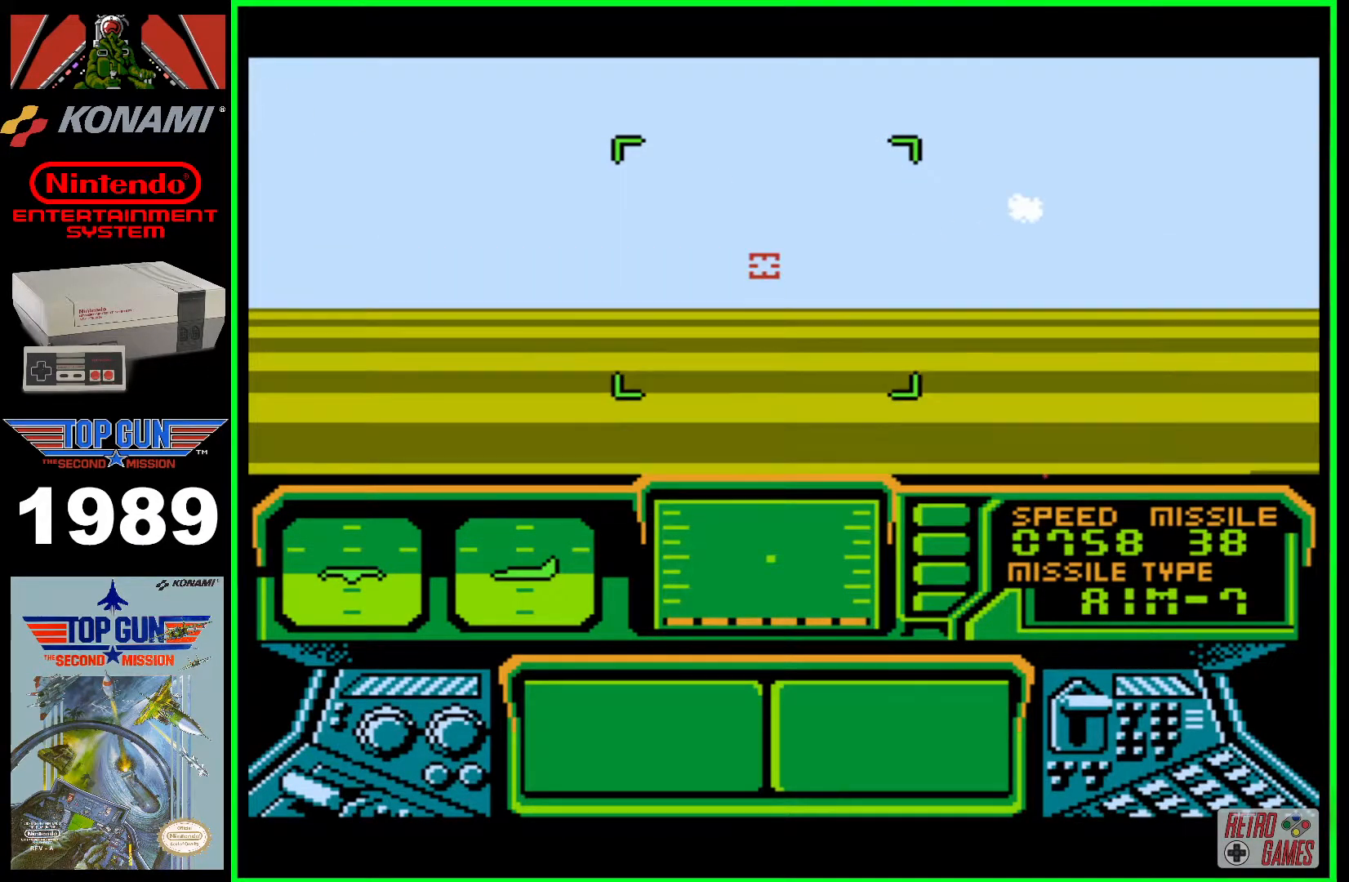
{"buttons": [], "events": []}
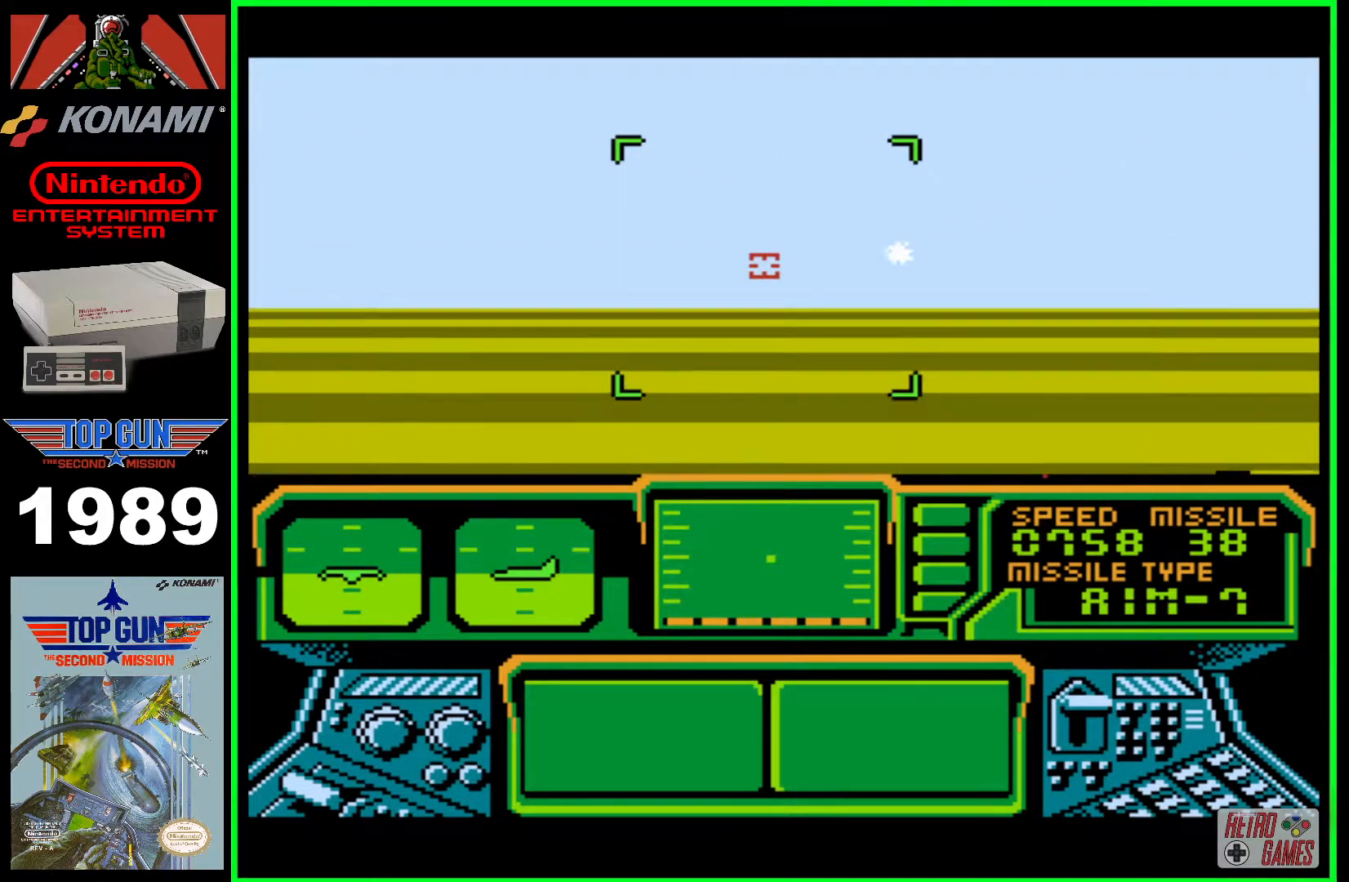
{"buttons": ["B"], "events": [[267, "B", "down"]]}
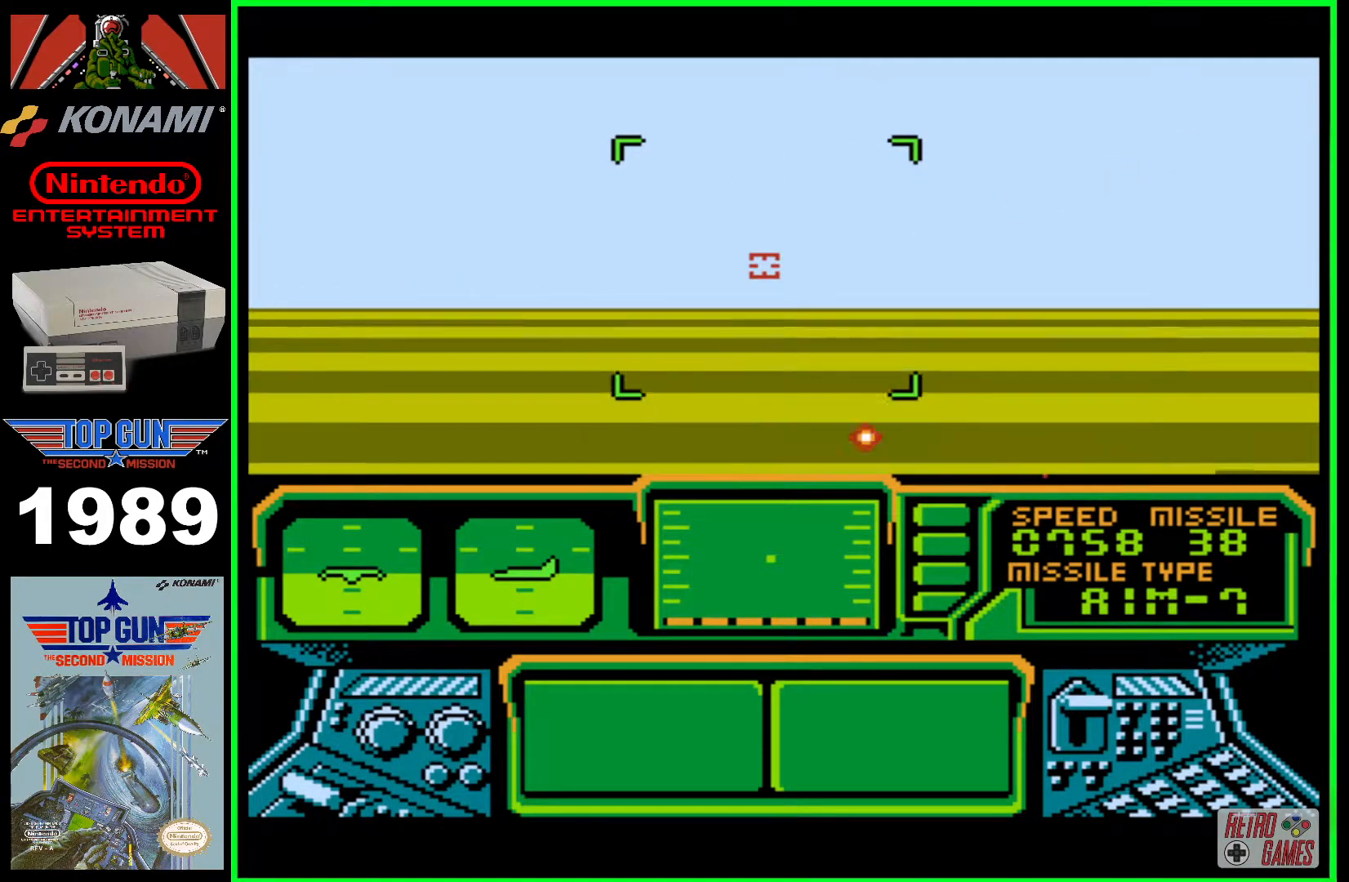
{"buttons": ["B", "DPAD_DOWN"], "events": [[450, "DPAD_DOWN", "down"]]}
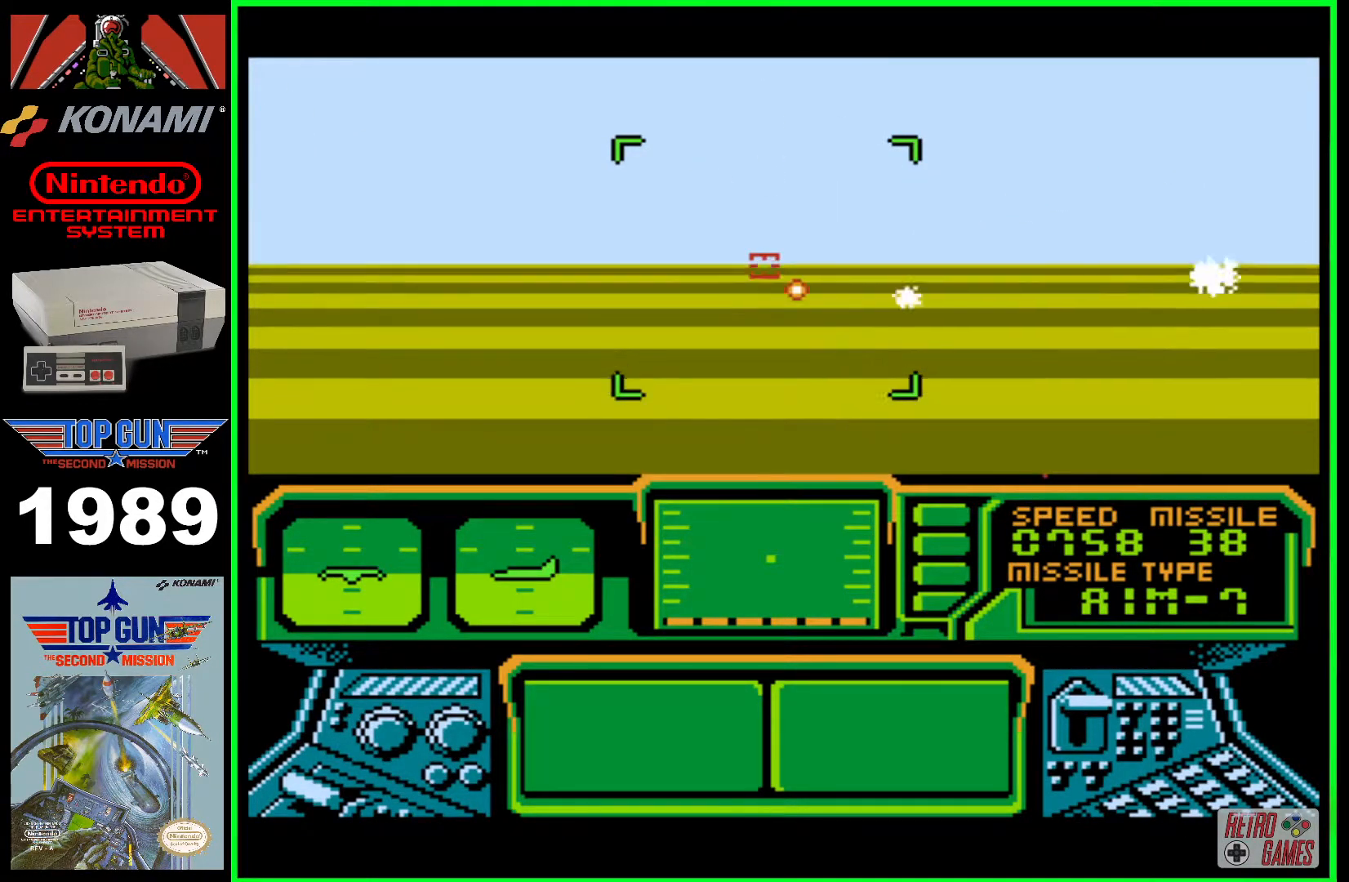
{"buttons": ["B"], "events": [[67, "DPAD_DOWN", "up"]]}
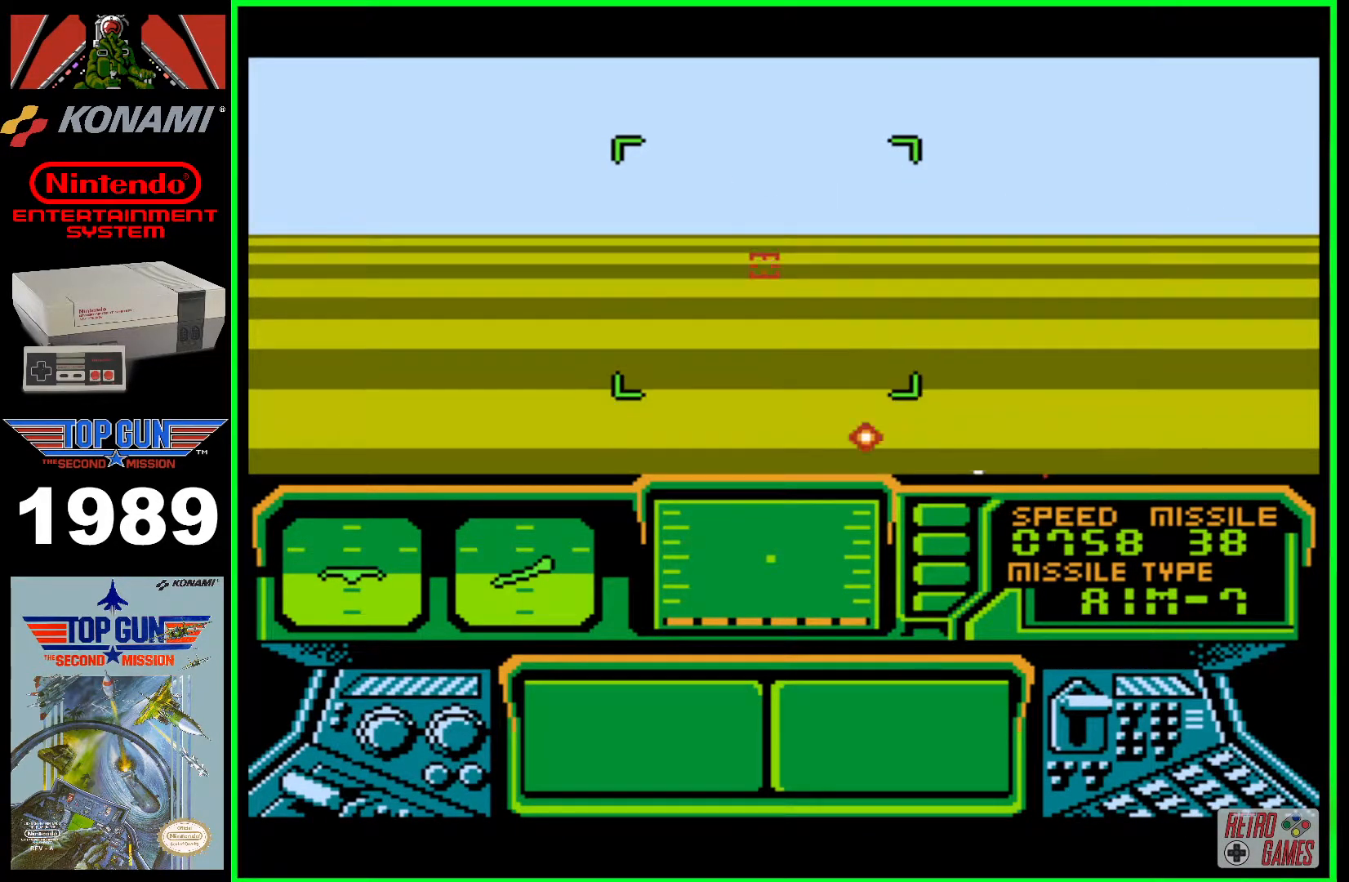
{"buttons": ["B"], "events": []}
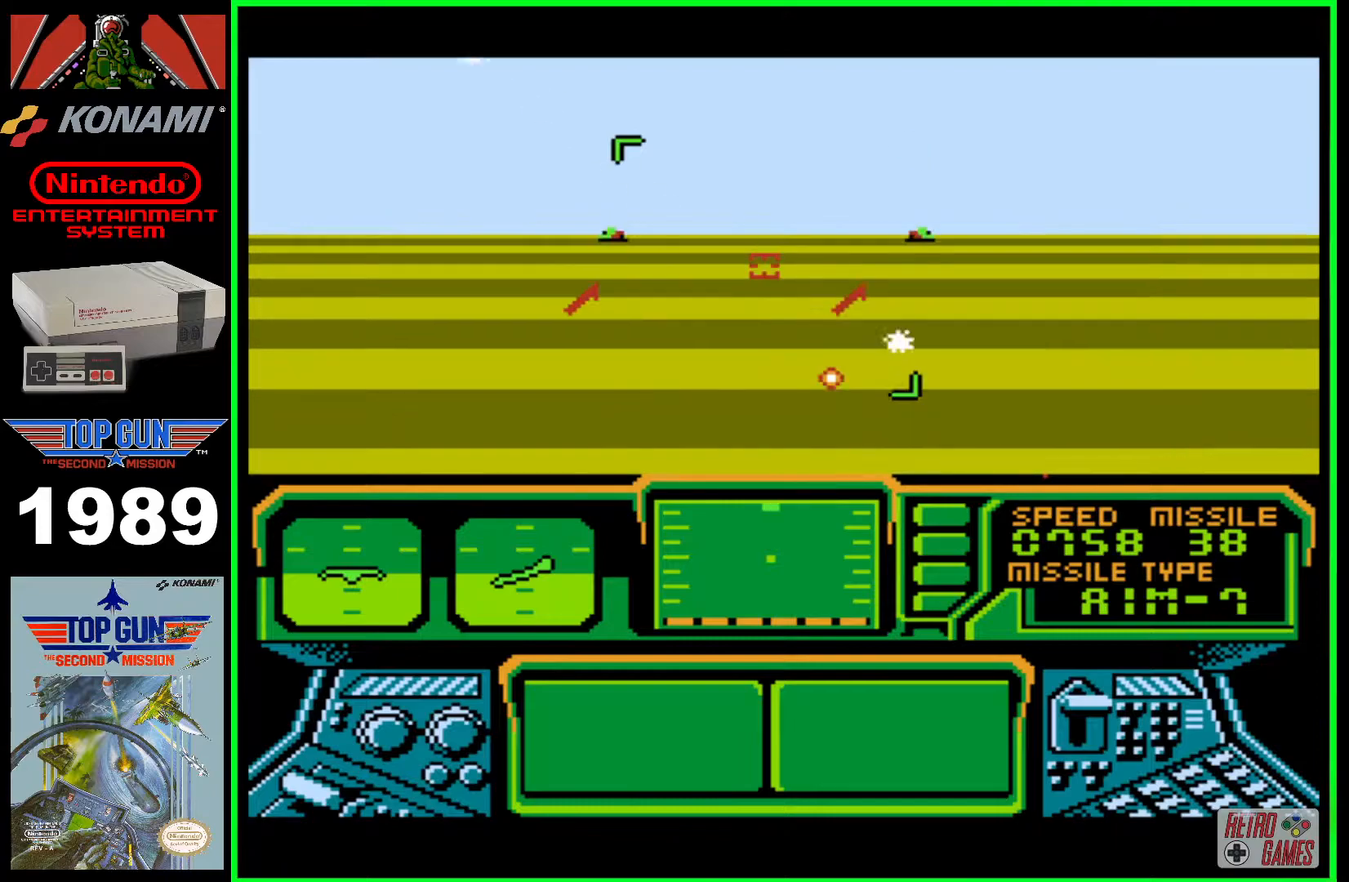
{"buttons": ["B"], "events": [[217, "DPAD_LEFT", "down"], [367, "DPAD_LEFT", "up"]]}
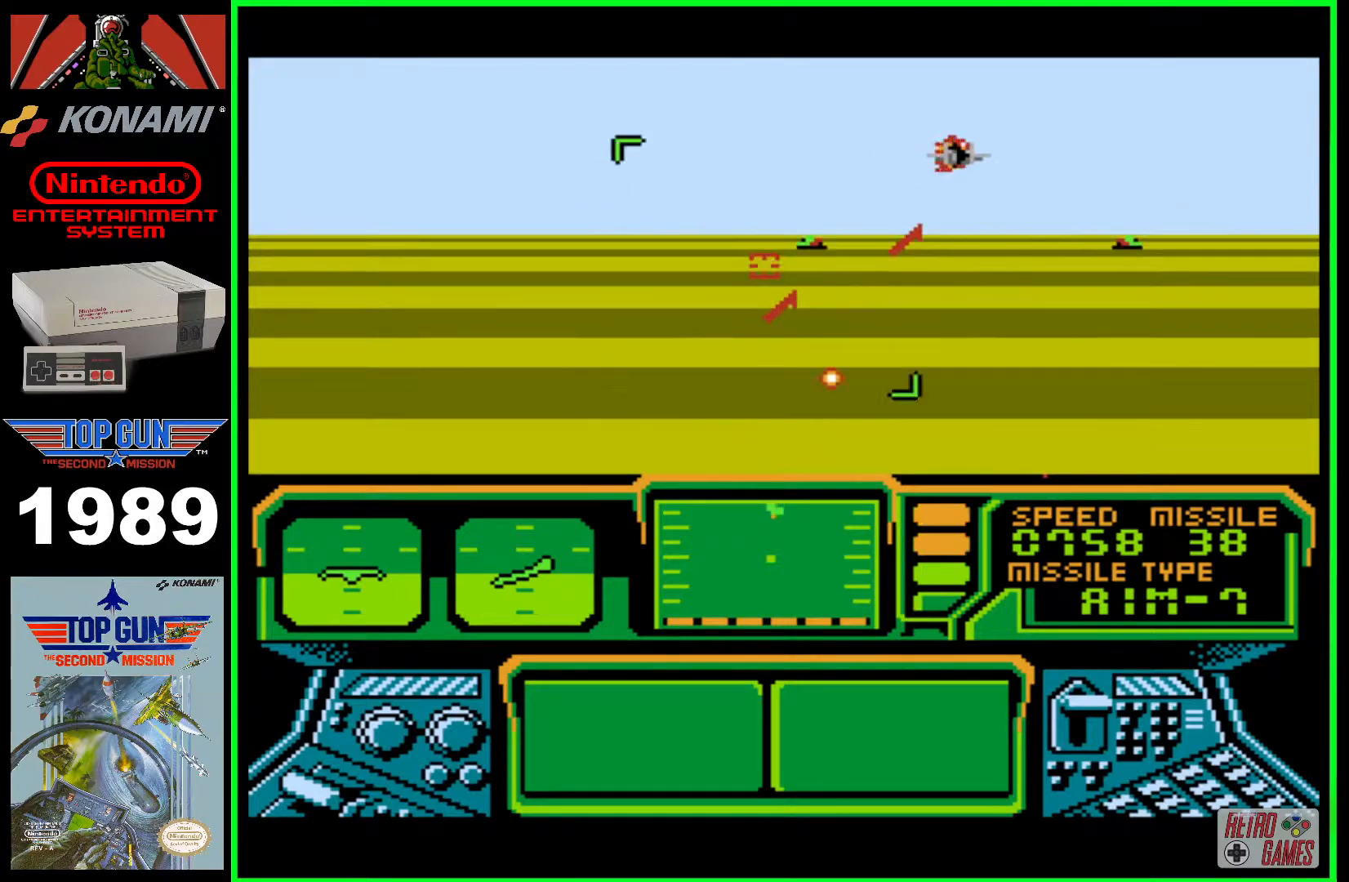
{"buttons": ["B", "DPAD_LEFT"], "events": [[417, "DPAD_LEFT", "down"]]}
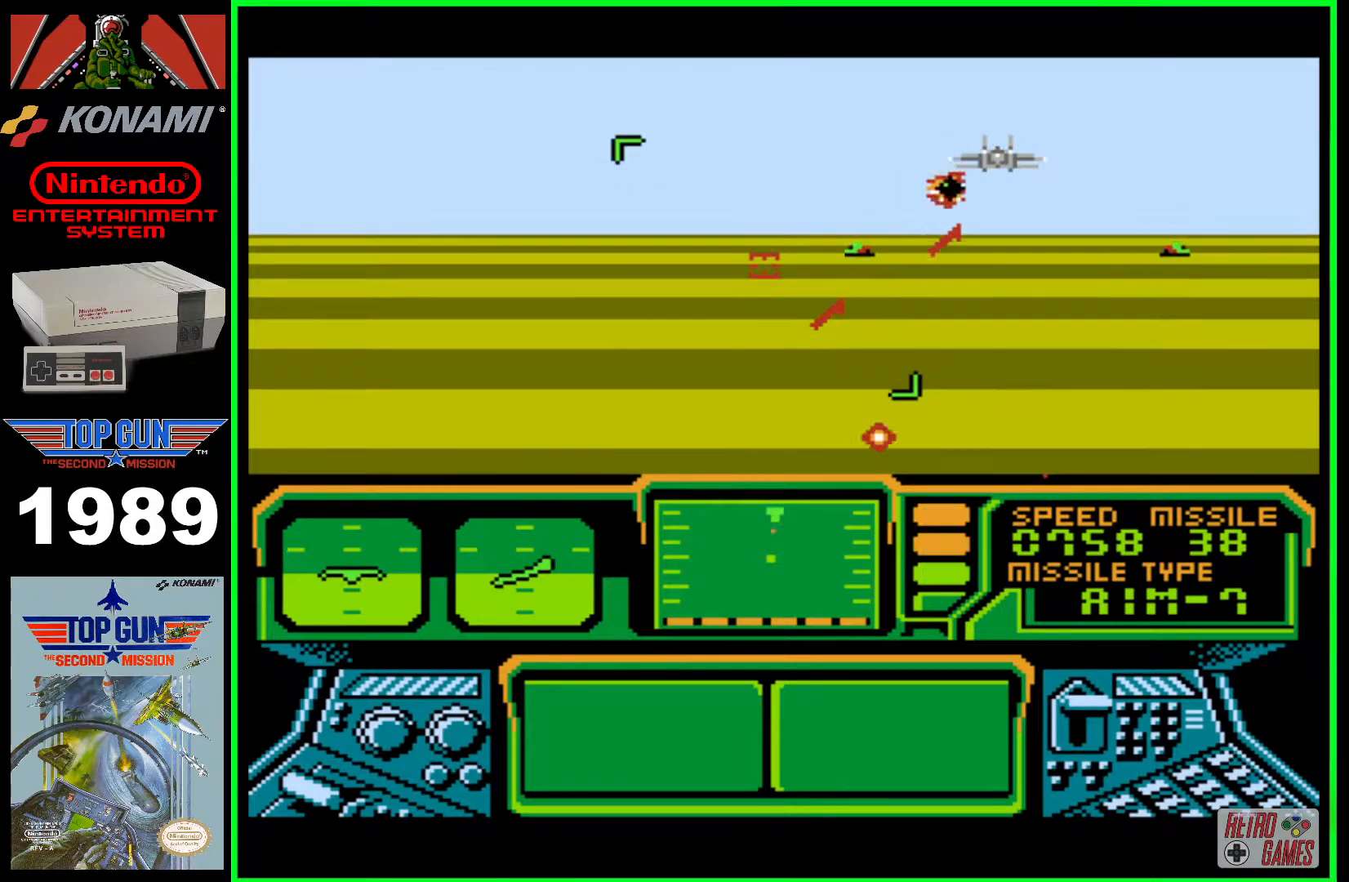
{"buttons": ["DPAD_LEFT"], "events": [[250, "B", "up"]]}
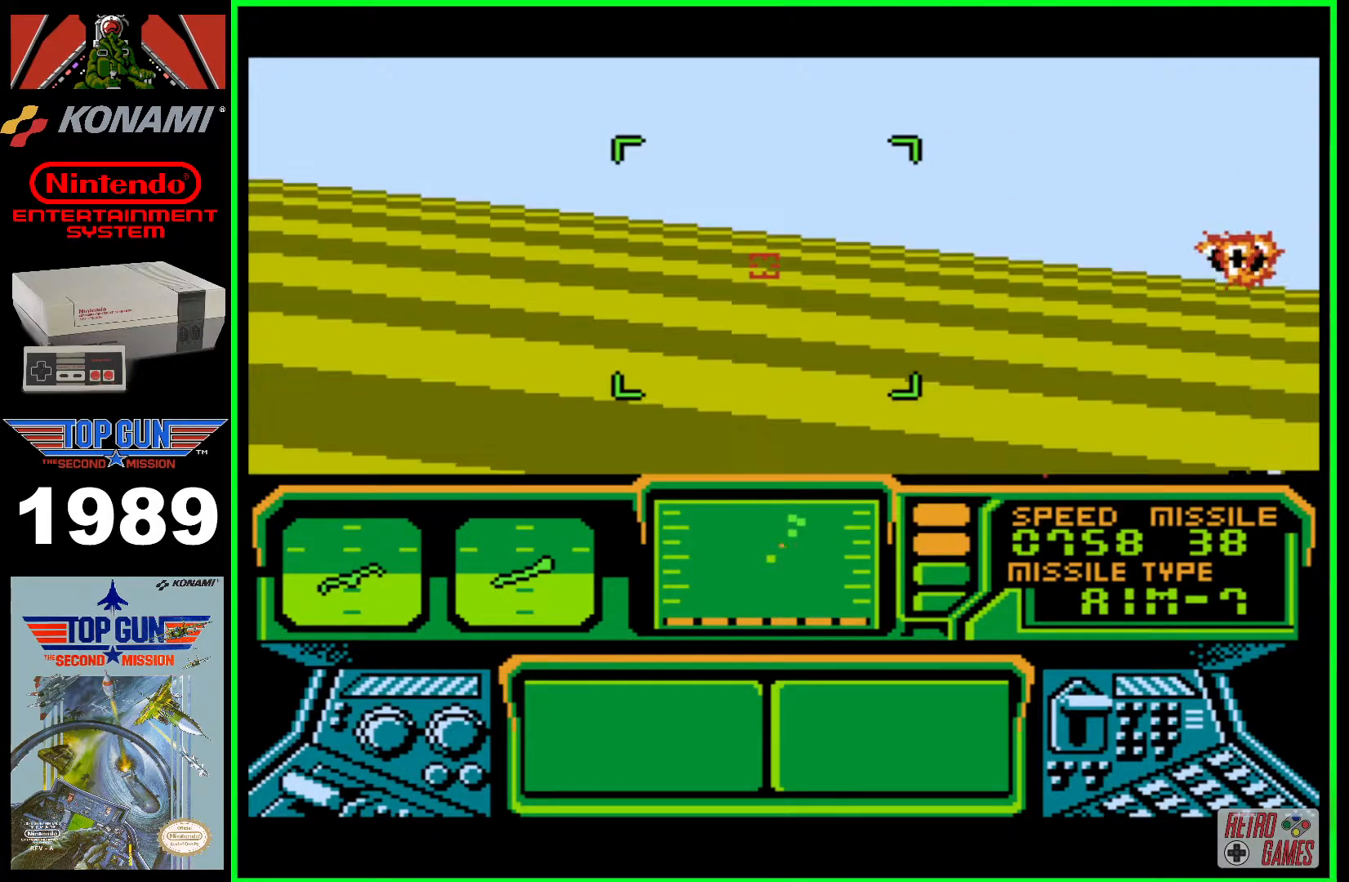
{"buttons": ["DPAD_LEFT"], "events": []}
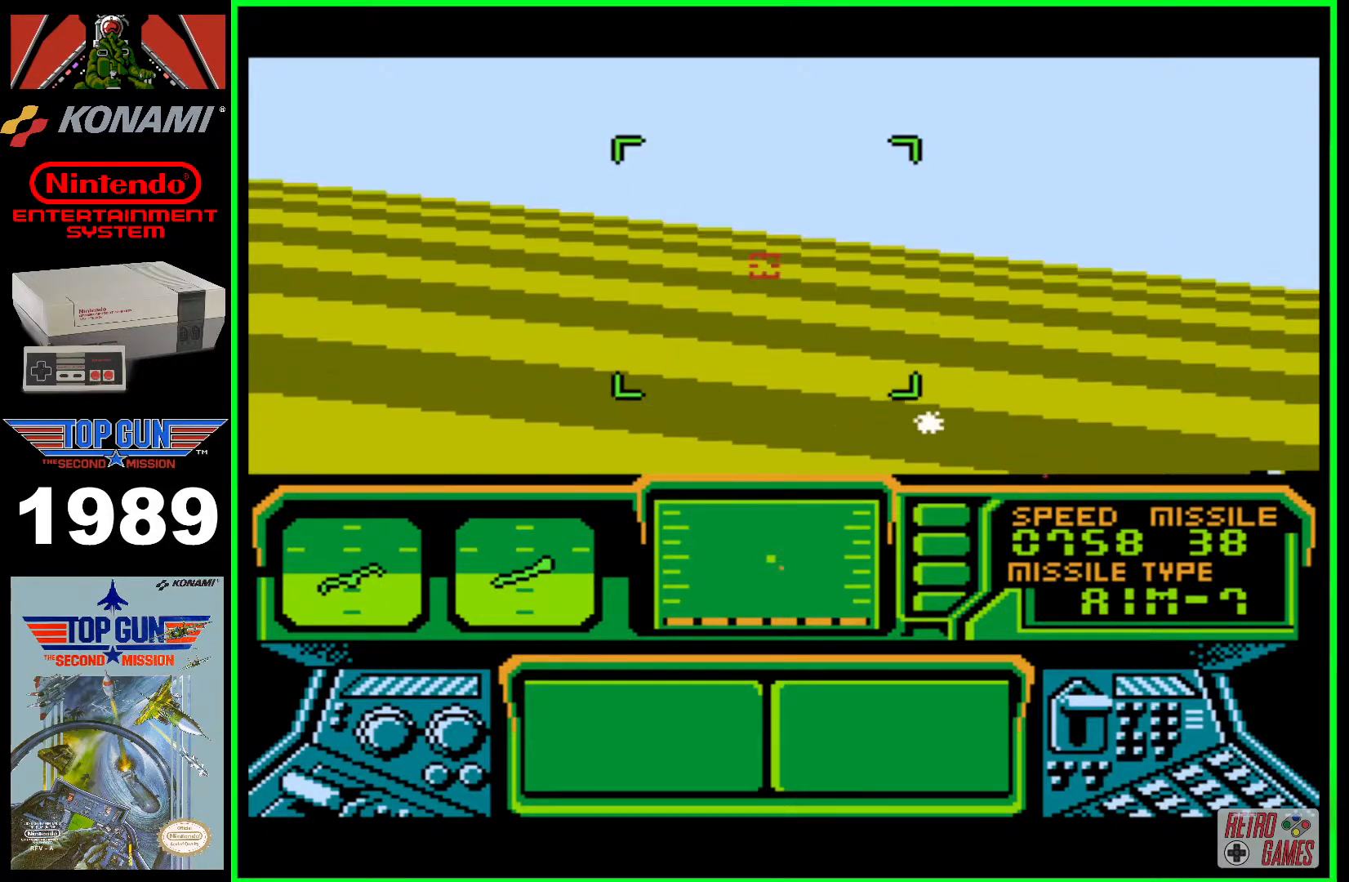
{"buttons": [], "events": [[450, "DPAD_LEFT", "up"]]}
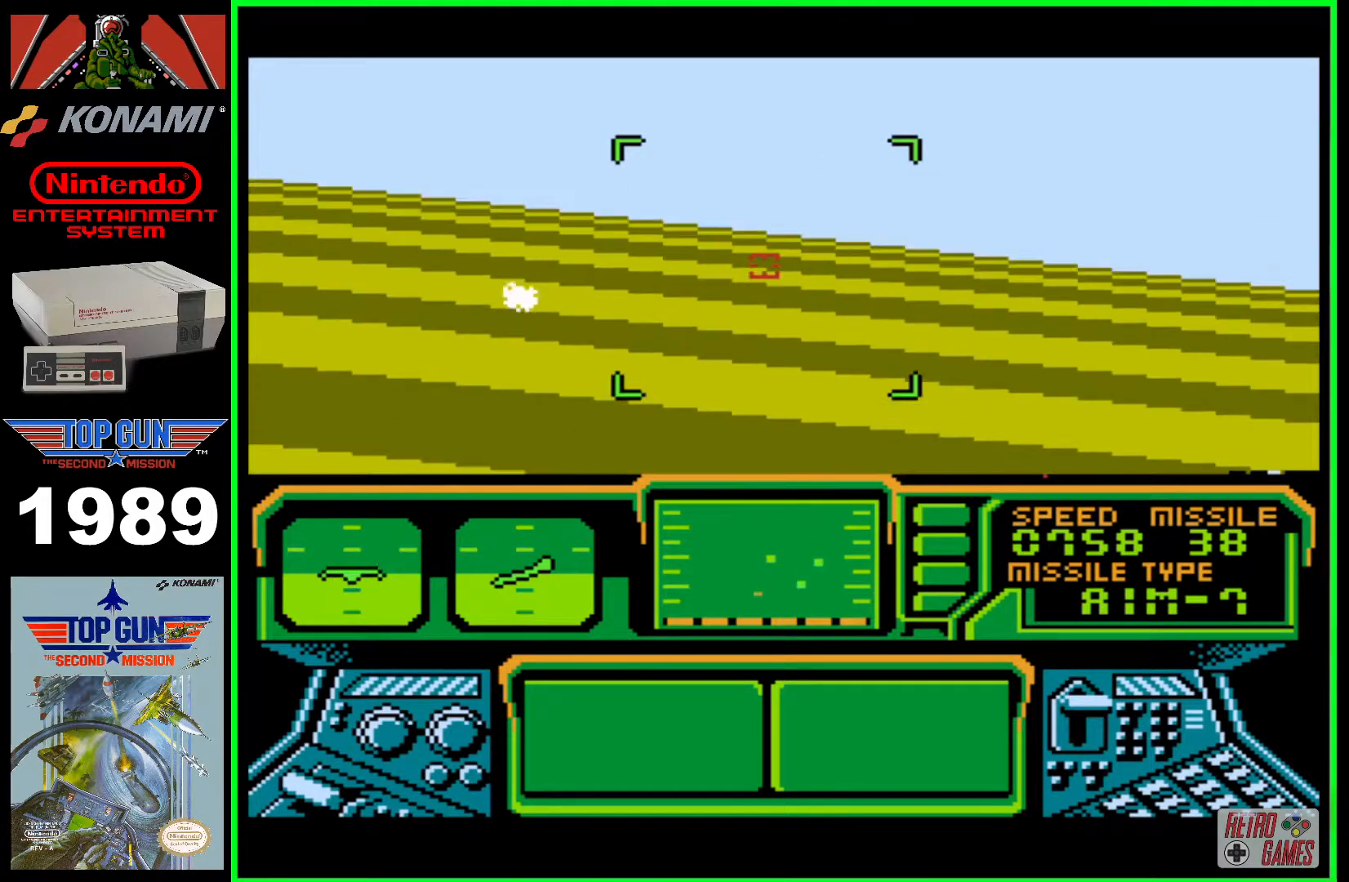
{"buttons": ["B", "DPAD_RIGHT"], "events": [[67, "DPAD_RIGHT", "down"], [183, "B", "down"]]}
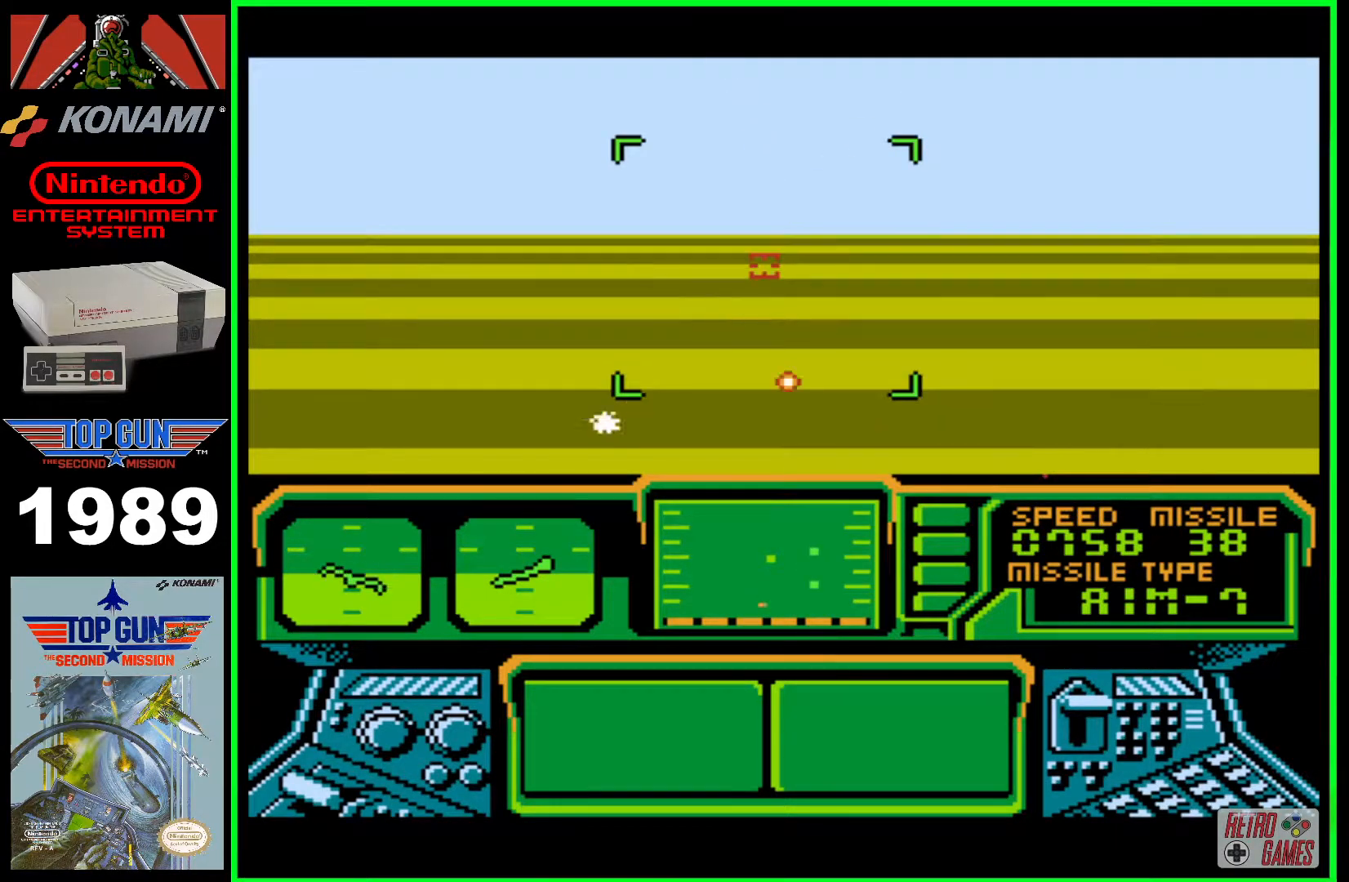
{"buttons": ["B", "DPAD_RIGHT"], "events": []}
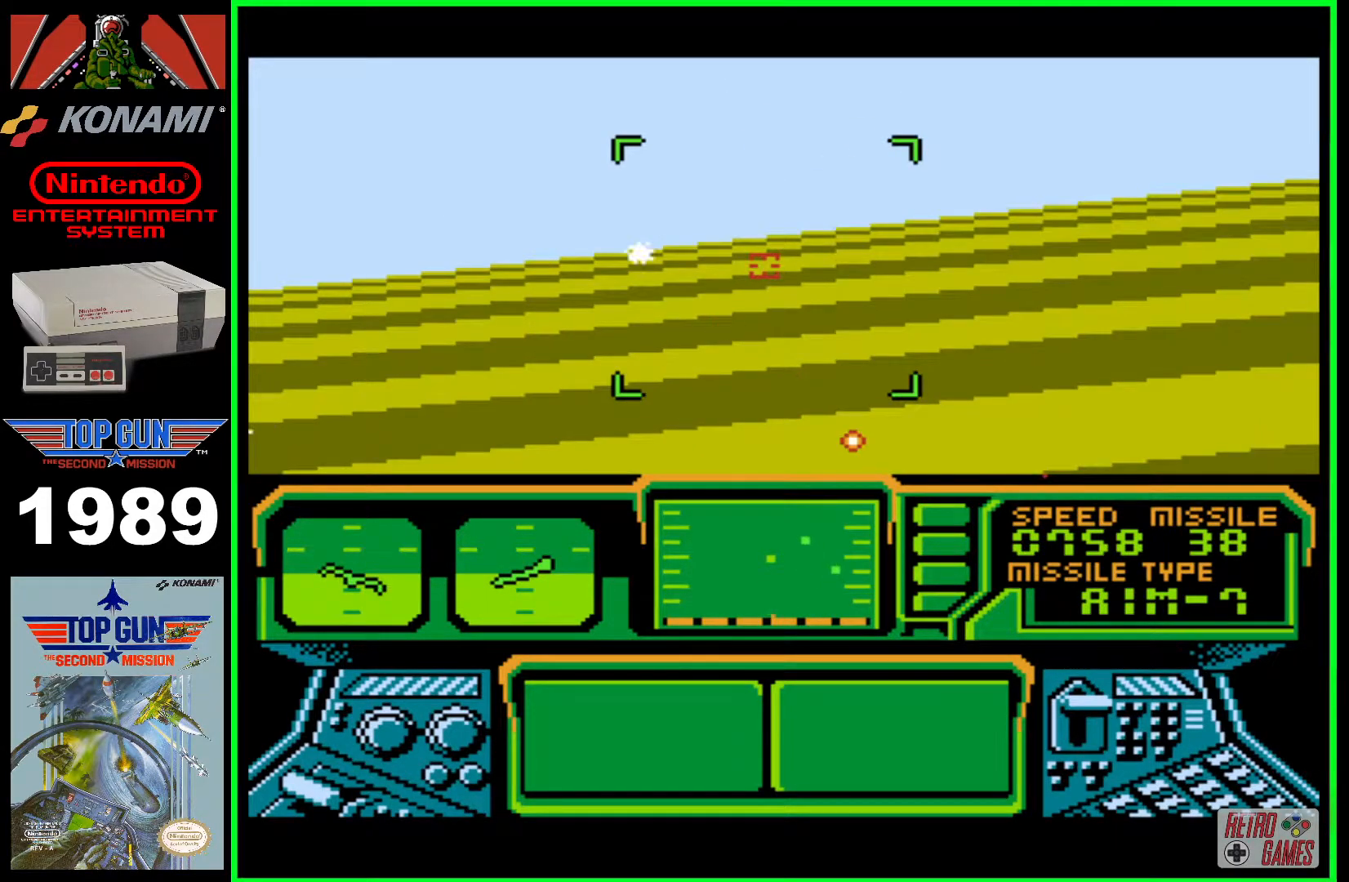
{"buttons": ["B", "DPAD_RIGHT"], "events": []}
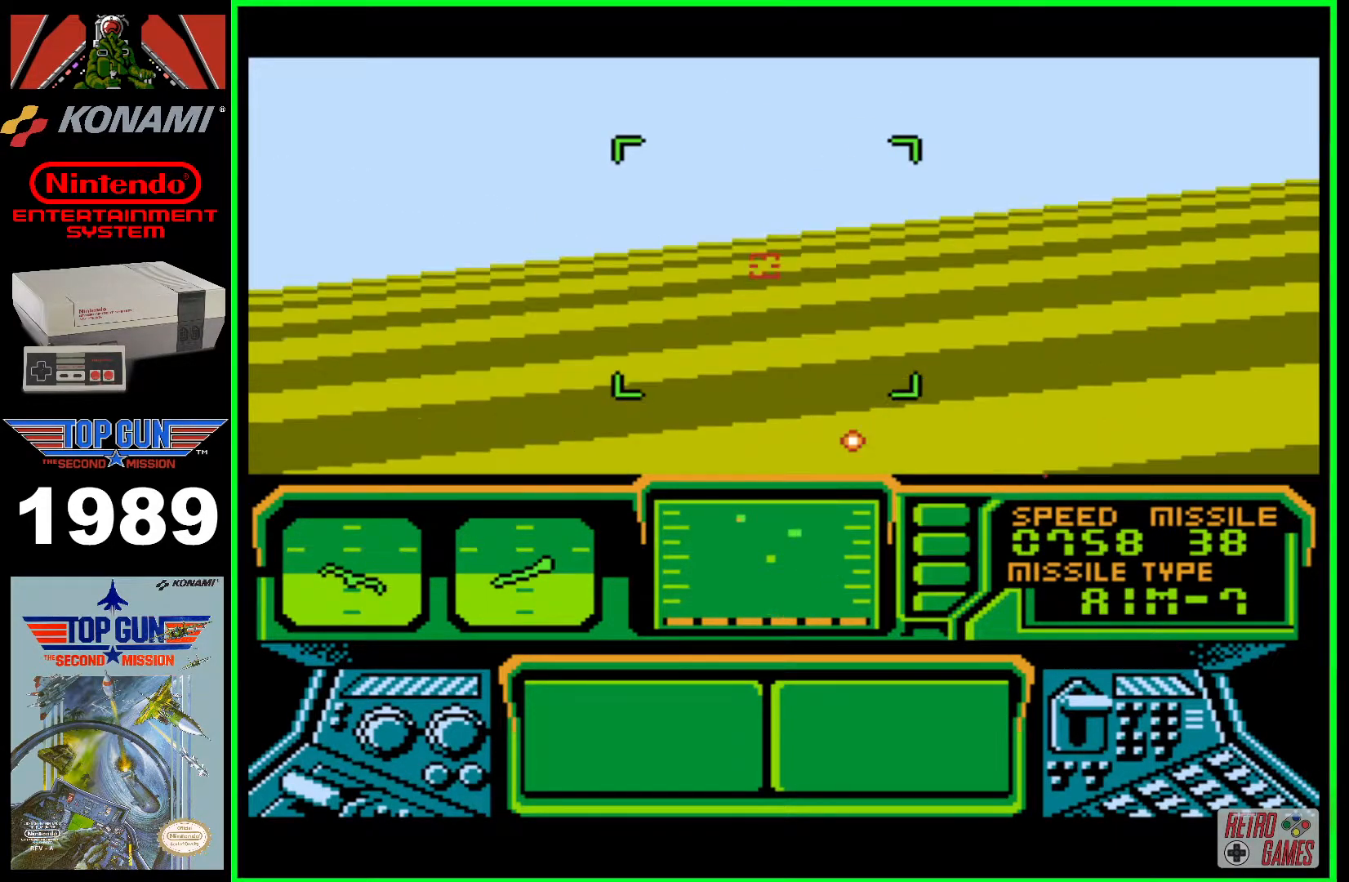
{"buttons": ["B", "DPAD_RIGHT"], "events": []}
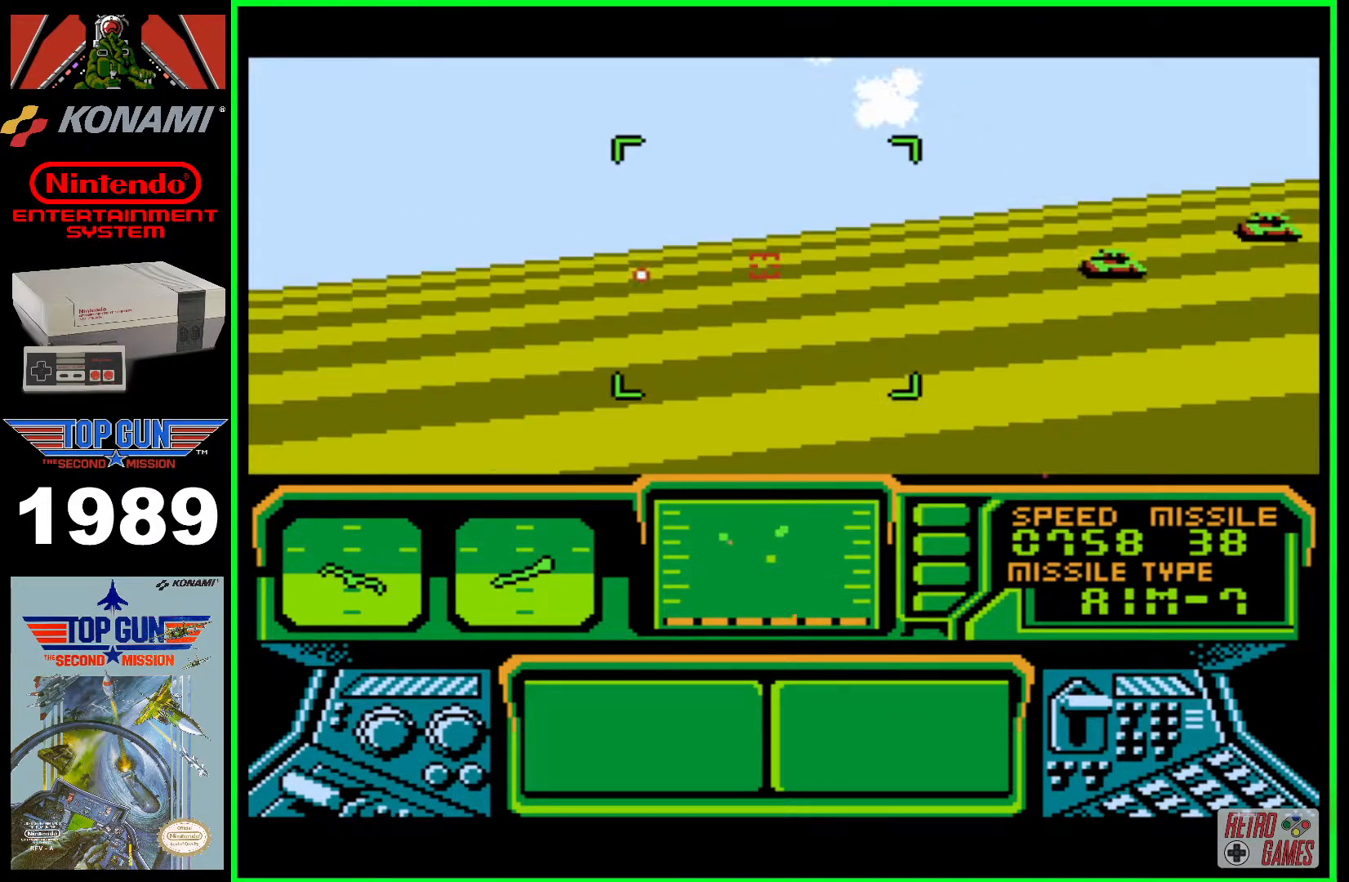
{"buttons": ["B"], "events": [[233, "B", "up"], [350, "B", "down"], [417, "B", "up"], [467, "B", "down"], [467, "DPAD_RIGHT", "up"]]}
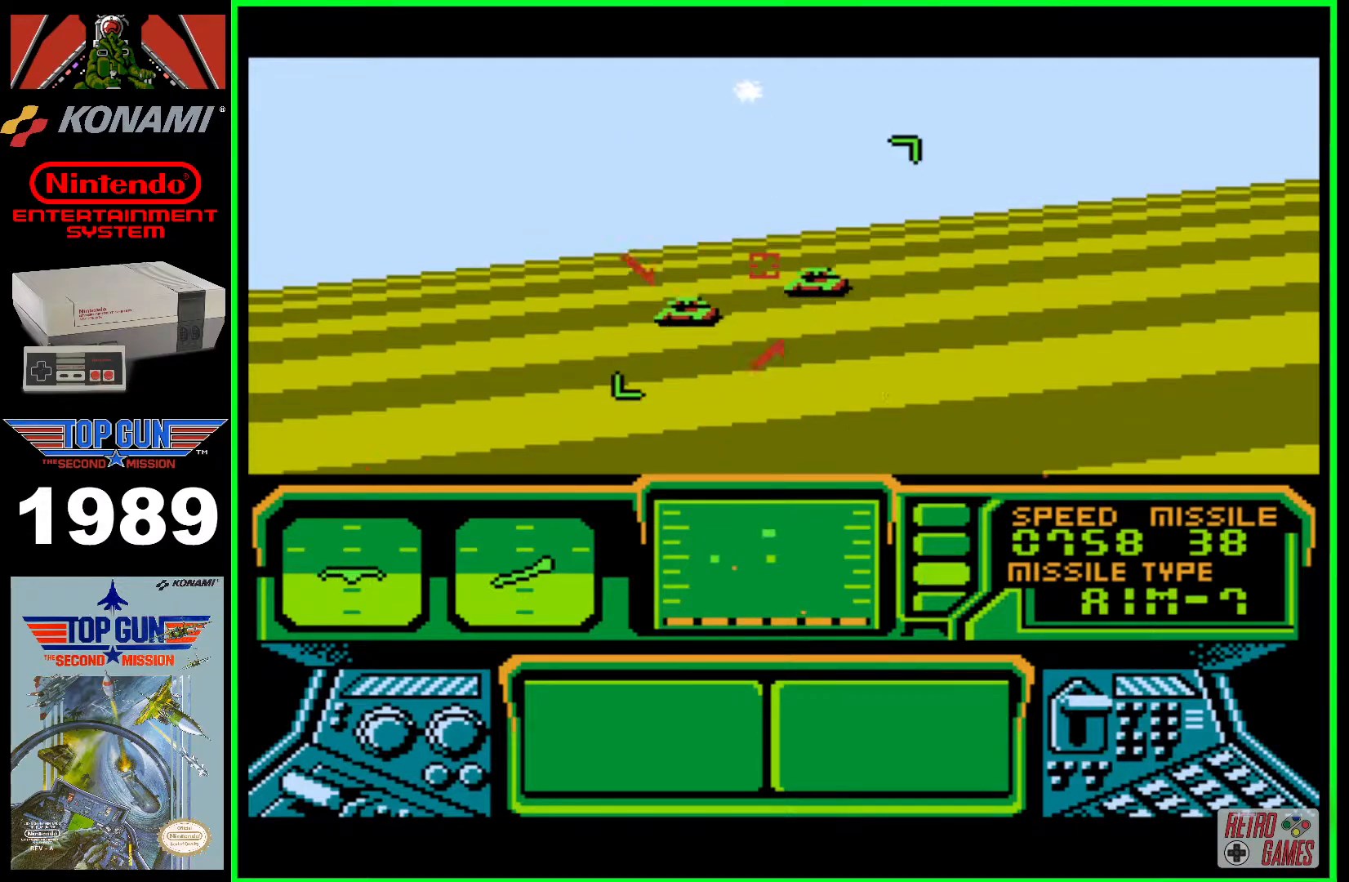
{"buttons": ["B"], "events": [[50, "B", "up"], [67, "DPAD_DOWN", "down"], [133, "B", "down"], [183, "DPAD_DOWN", "up"], [267, "B", "up"], [317, "B", "down"], [383, "DPAD_RIGHT", "down"], [467, "DPAD_RIGHT", "up"]]}
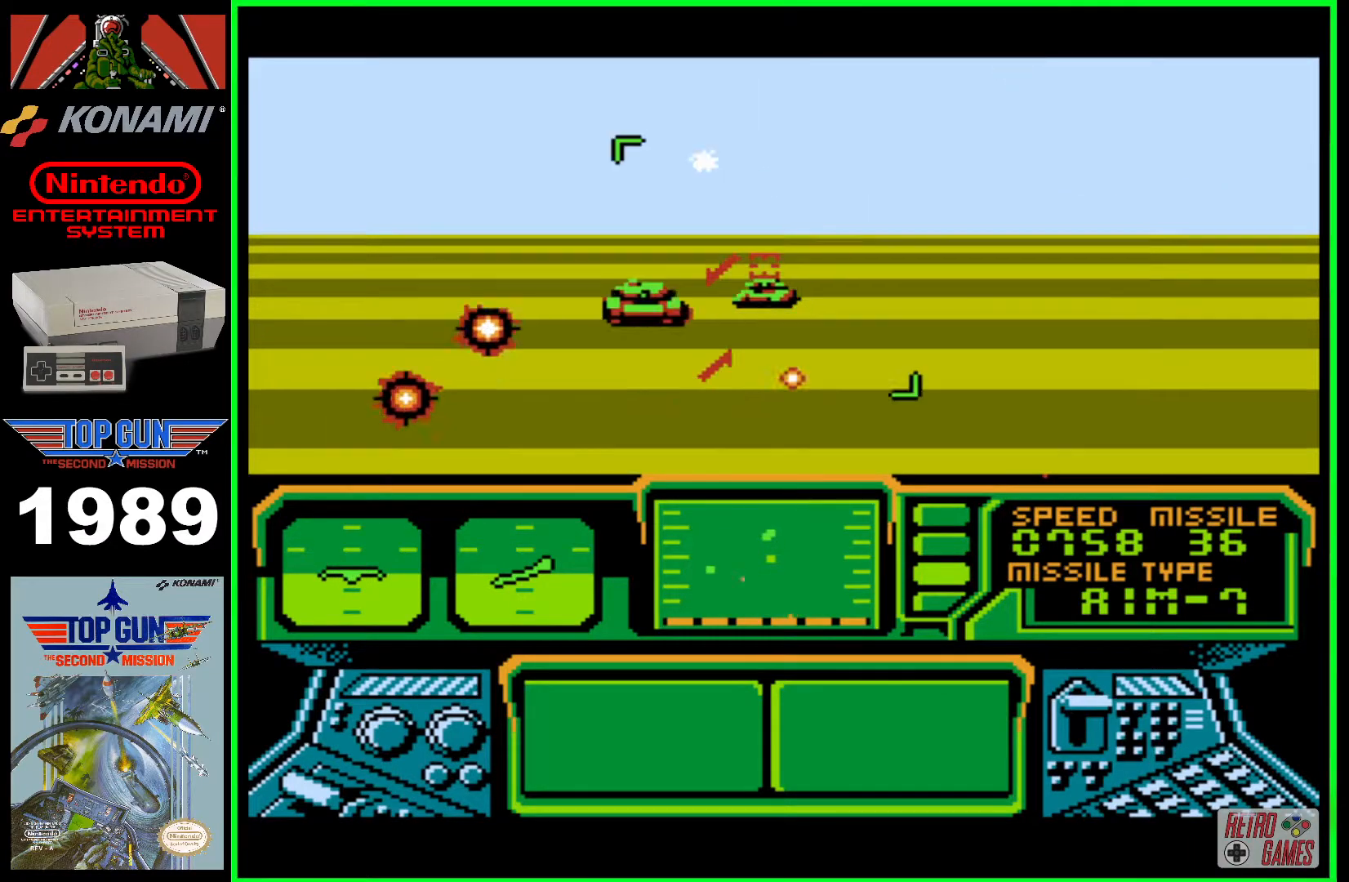
{"buttons": ["B"], "events": [[67, "DPAD_DOWN", "down"], [183, "DPAD_DOWN", "up"]]}
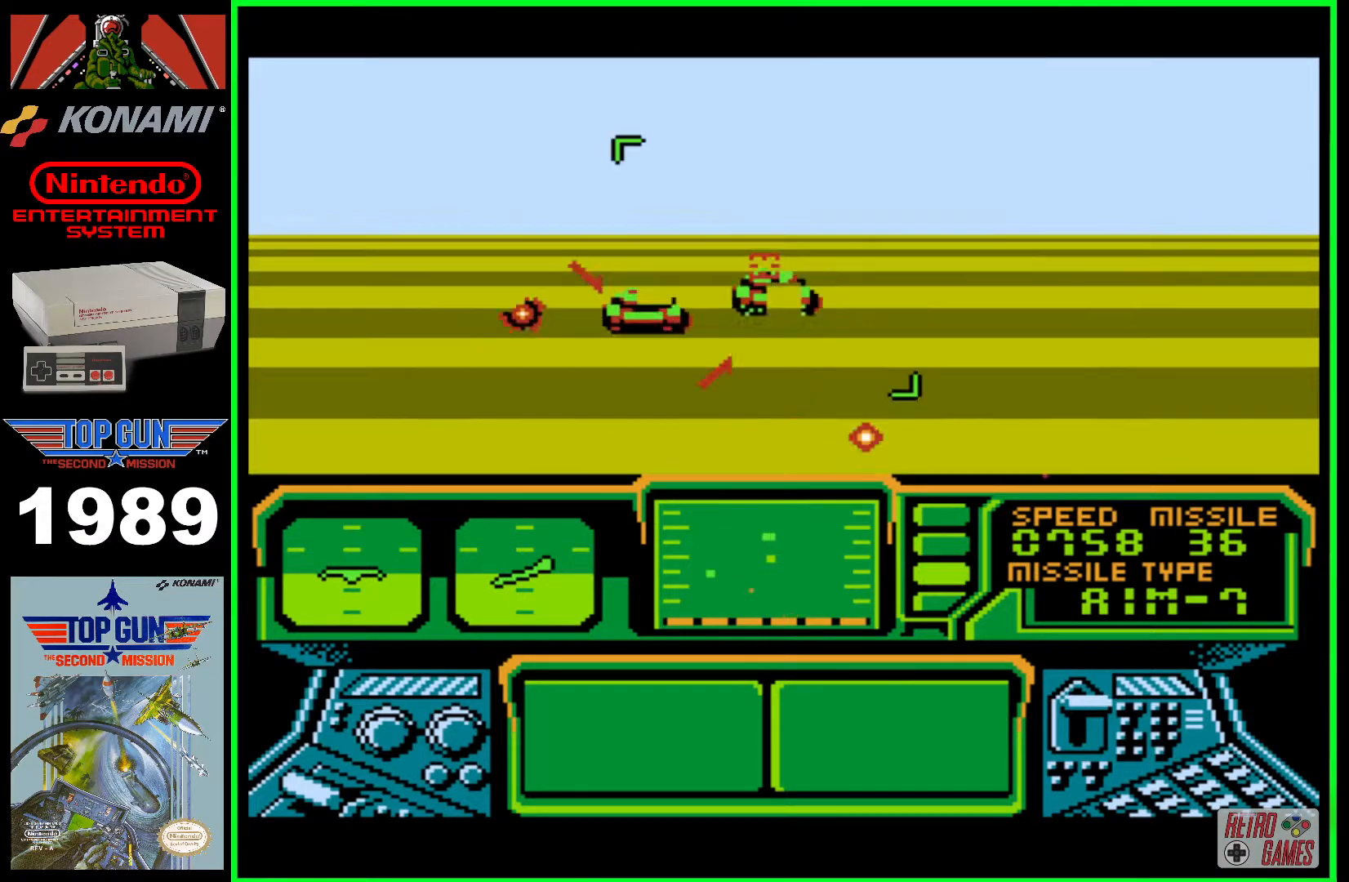
{"buttons": ["B", "DPAD_LEFT"], "events": [[117, "DPAD_DOWN", "down"], [283, "DPAD_DOWN", "up"], [383, "DPAD_LEFT", "down"]]}
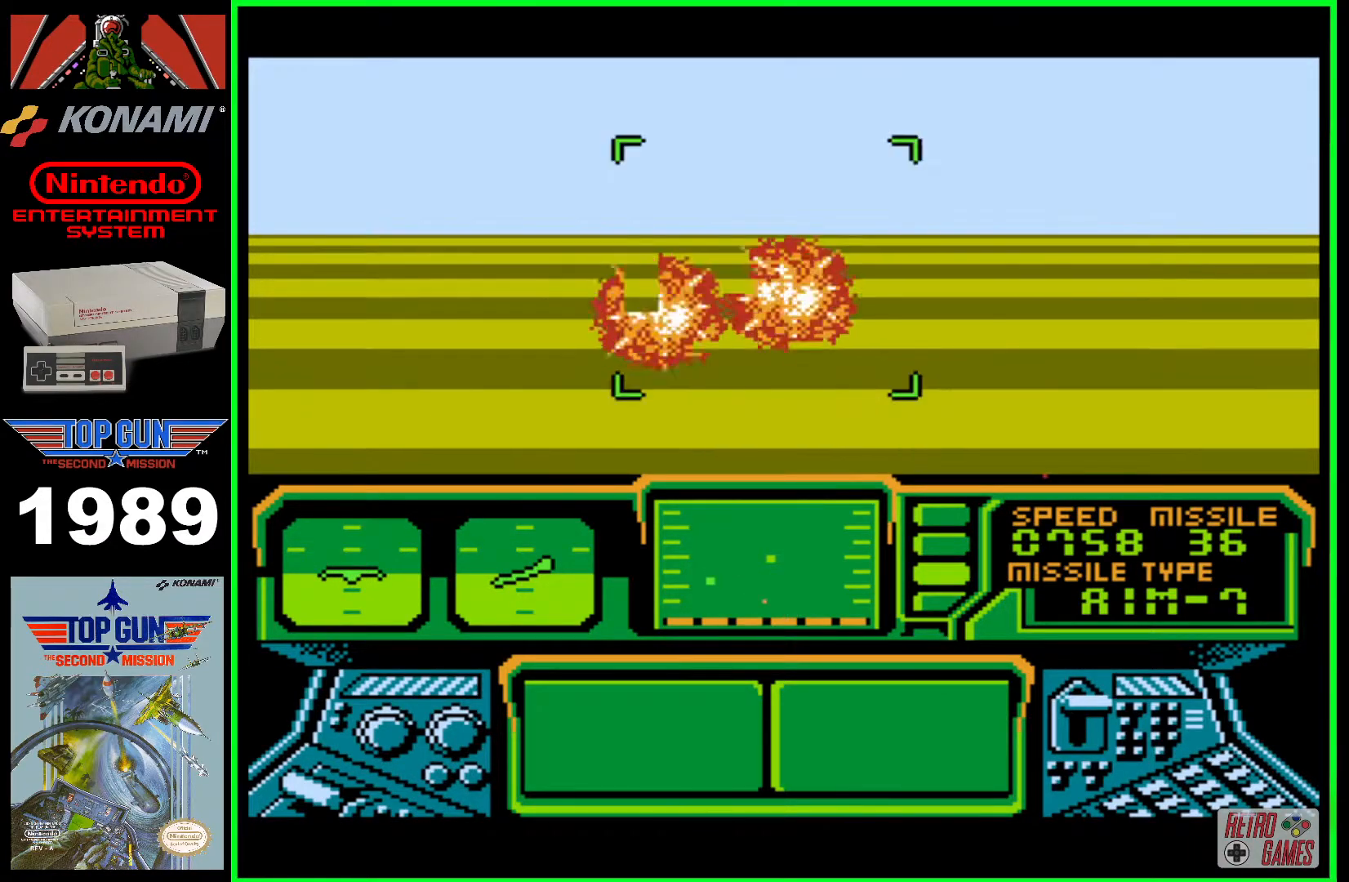
{"buttons": ["B", "DPAD_LEFT"], "events": []}
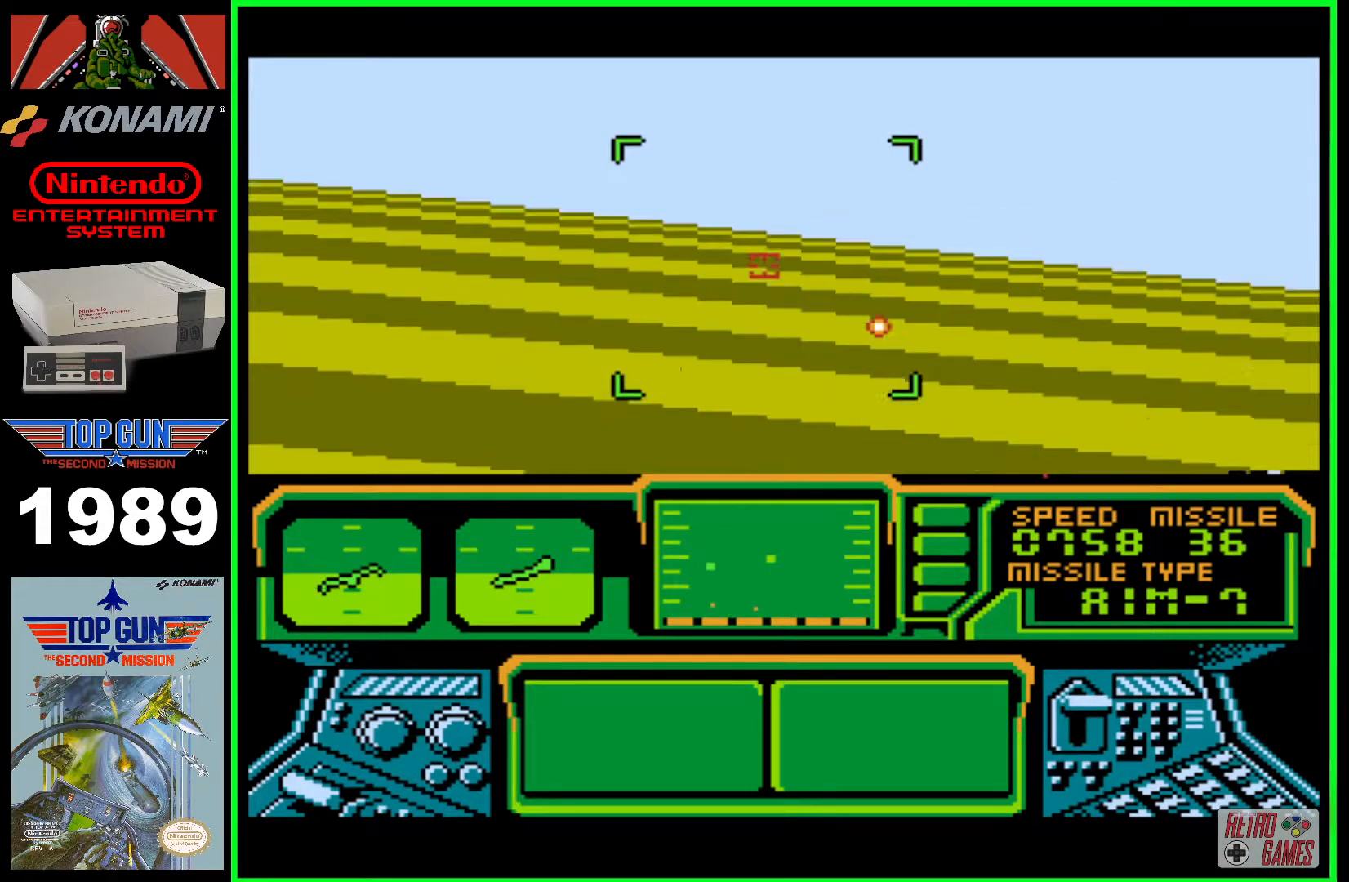
{"buttons": ["B", "DPAD_LEFT"], "events": []}
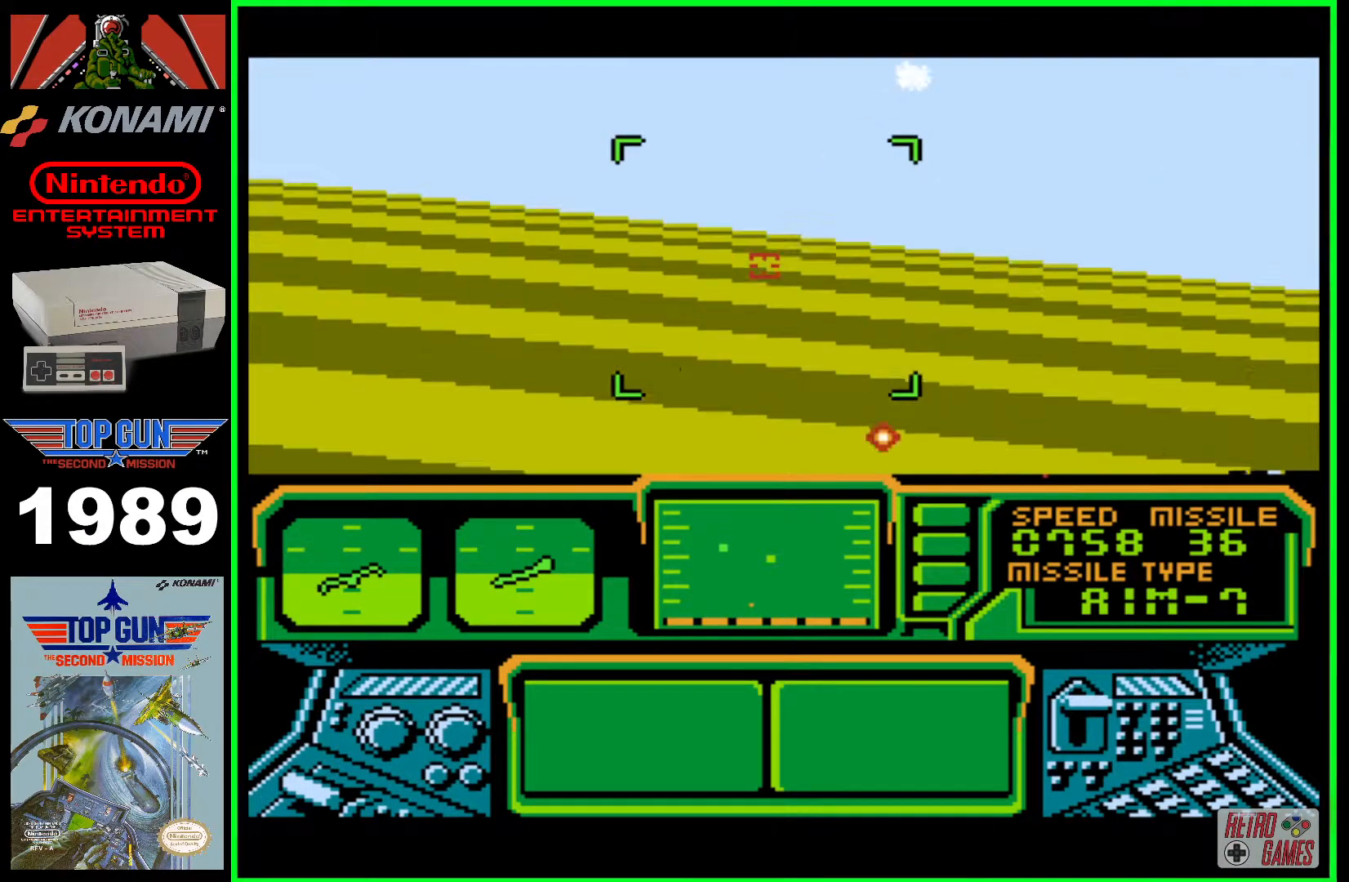
{"buttons": ["B"], "events": [[433, "DPAD_LEFT", "up"]]}
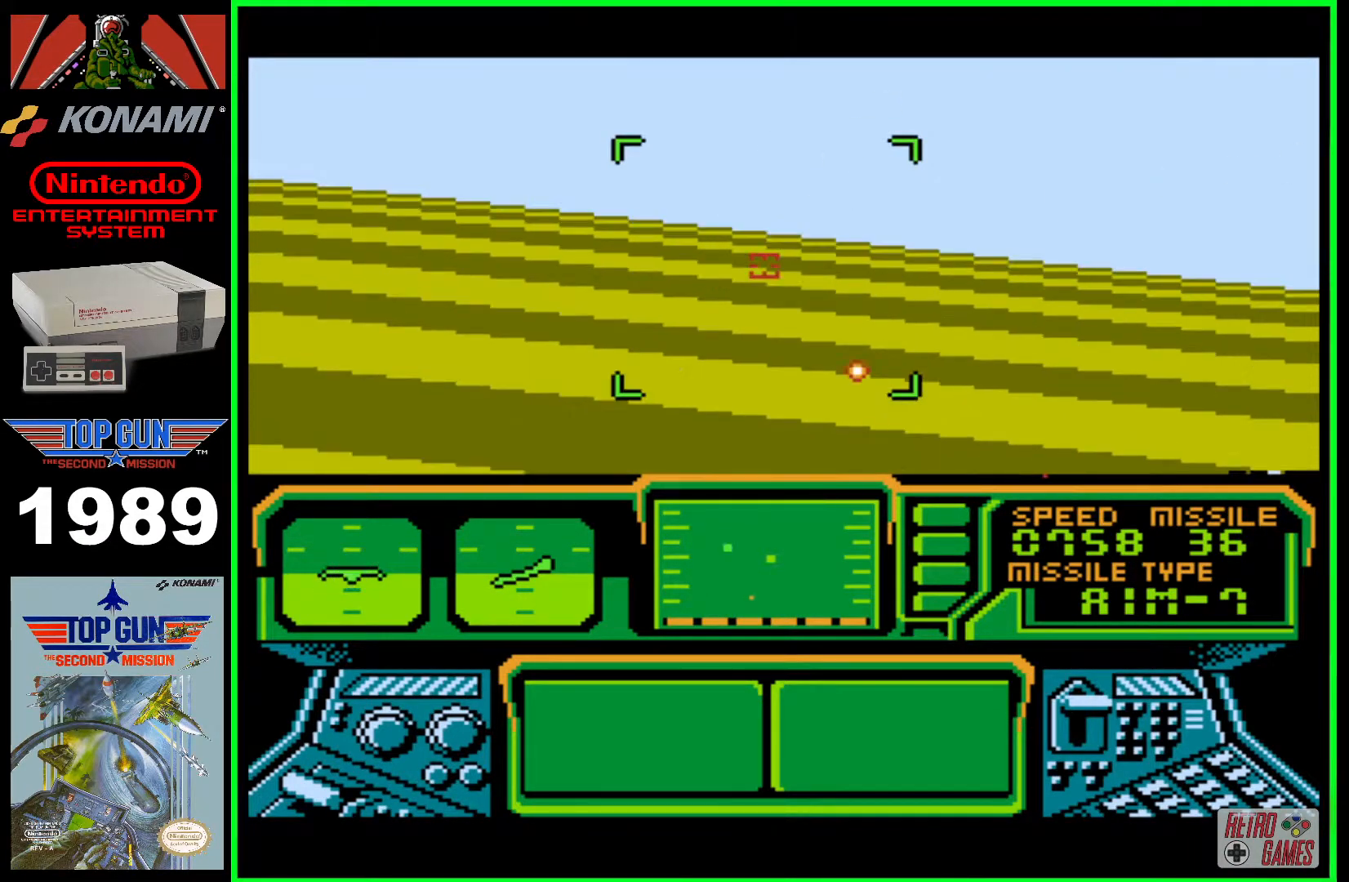
{"buttons": ["DPAD_RIGHT"], "events": [[50, "DPAD_RIGHT", "down"], [467, "B", "up"]]}
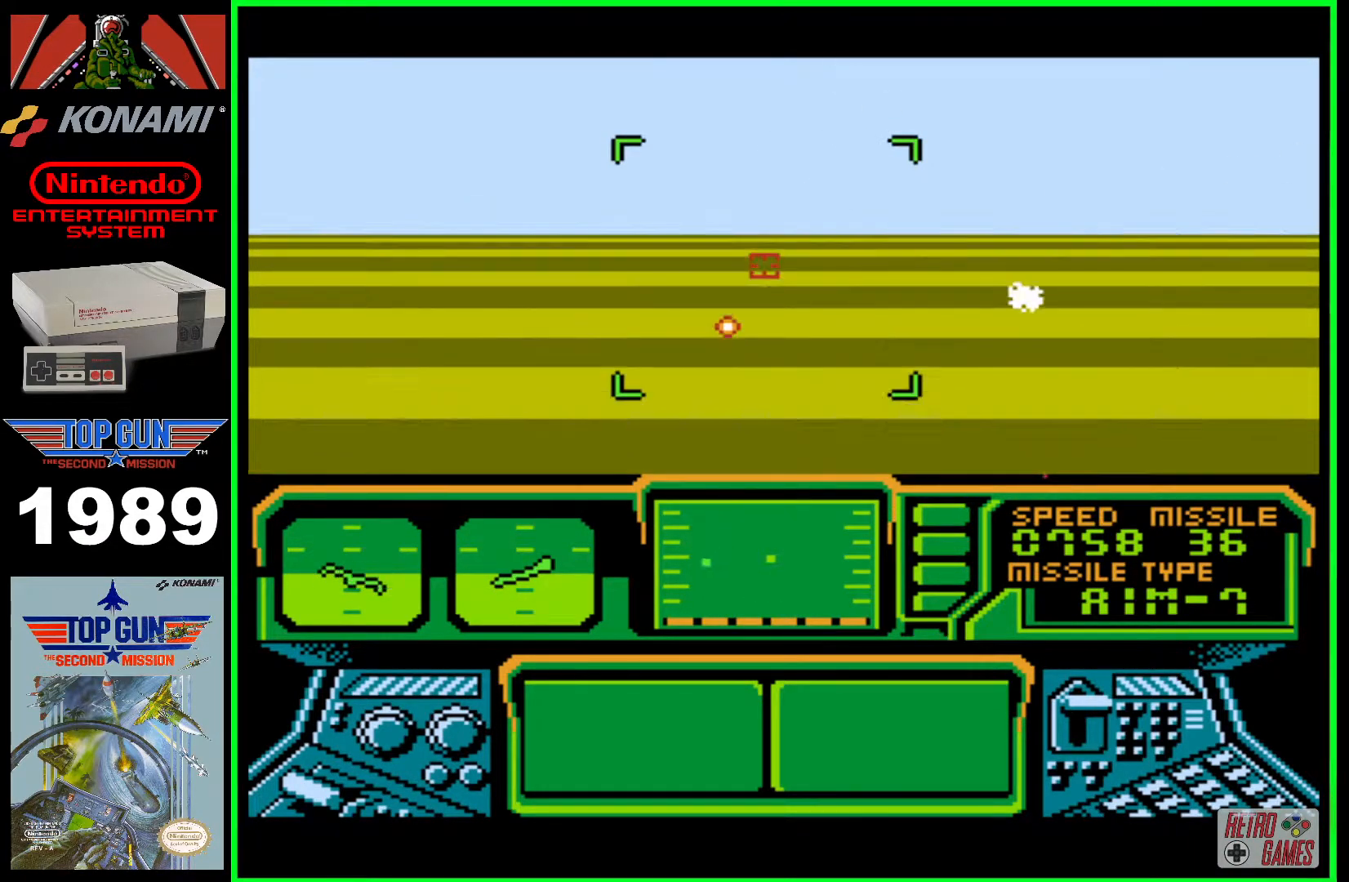
{"buttons": ["DPAD_RIGHT"], "events": []}
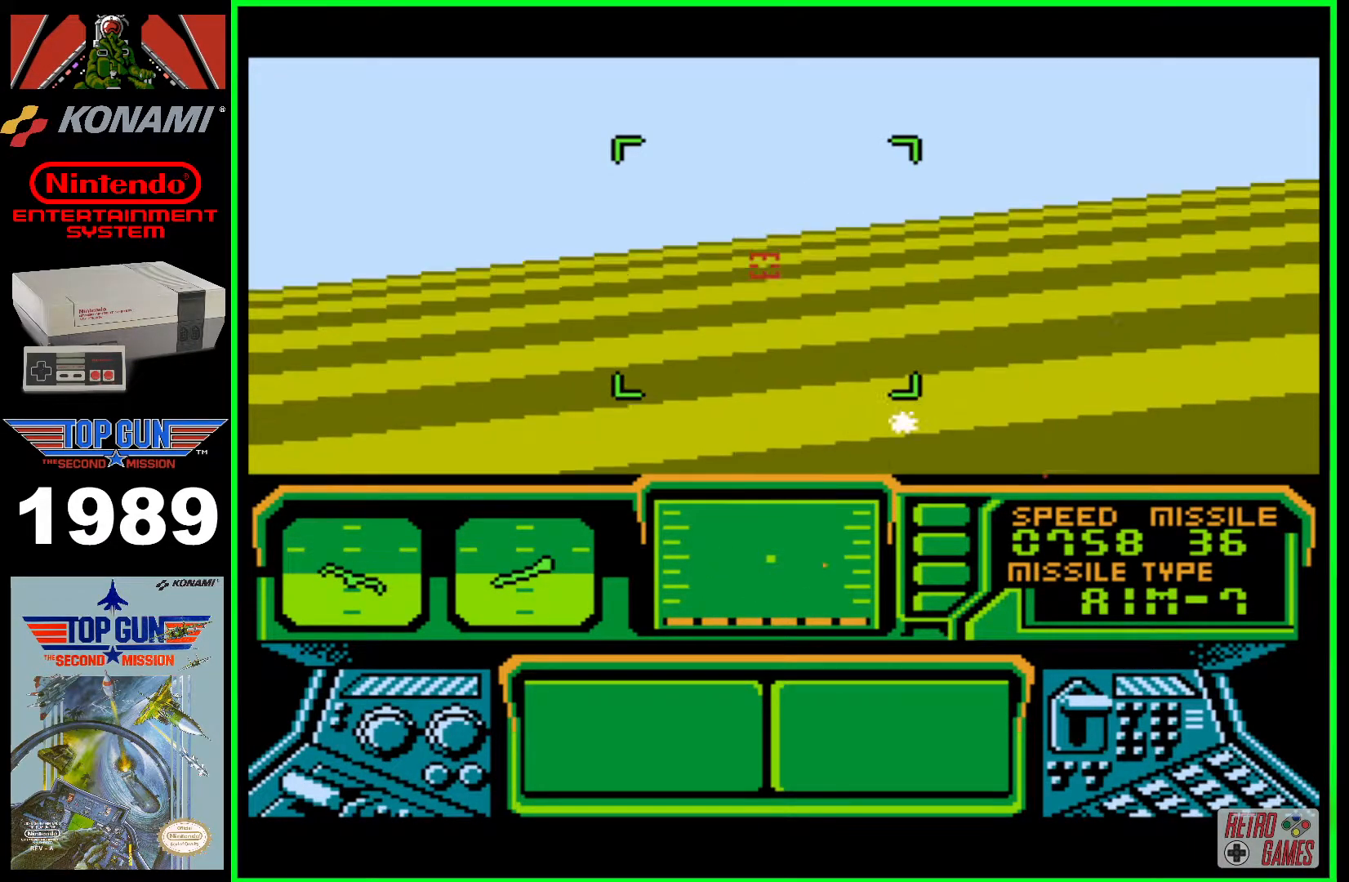
{"buttons": ["DPAD_RIGHT"], "events": []}
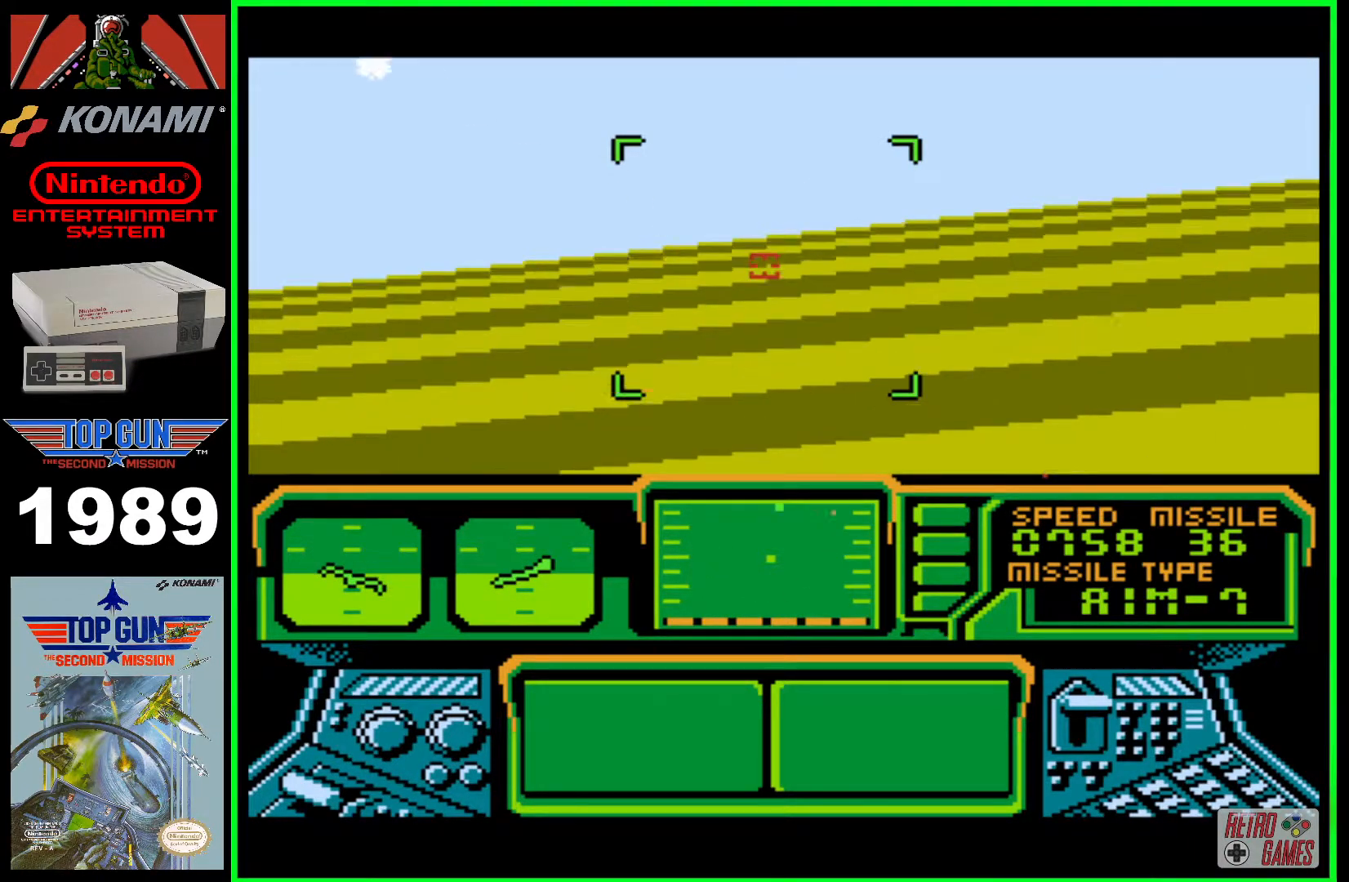
{"buttons": ["DPAD_LEFT"], "events": [[283, "DPAD_RIGHT", "up"], [433, "DPAD_LEFT", "down"]]}
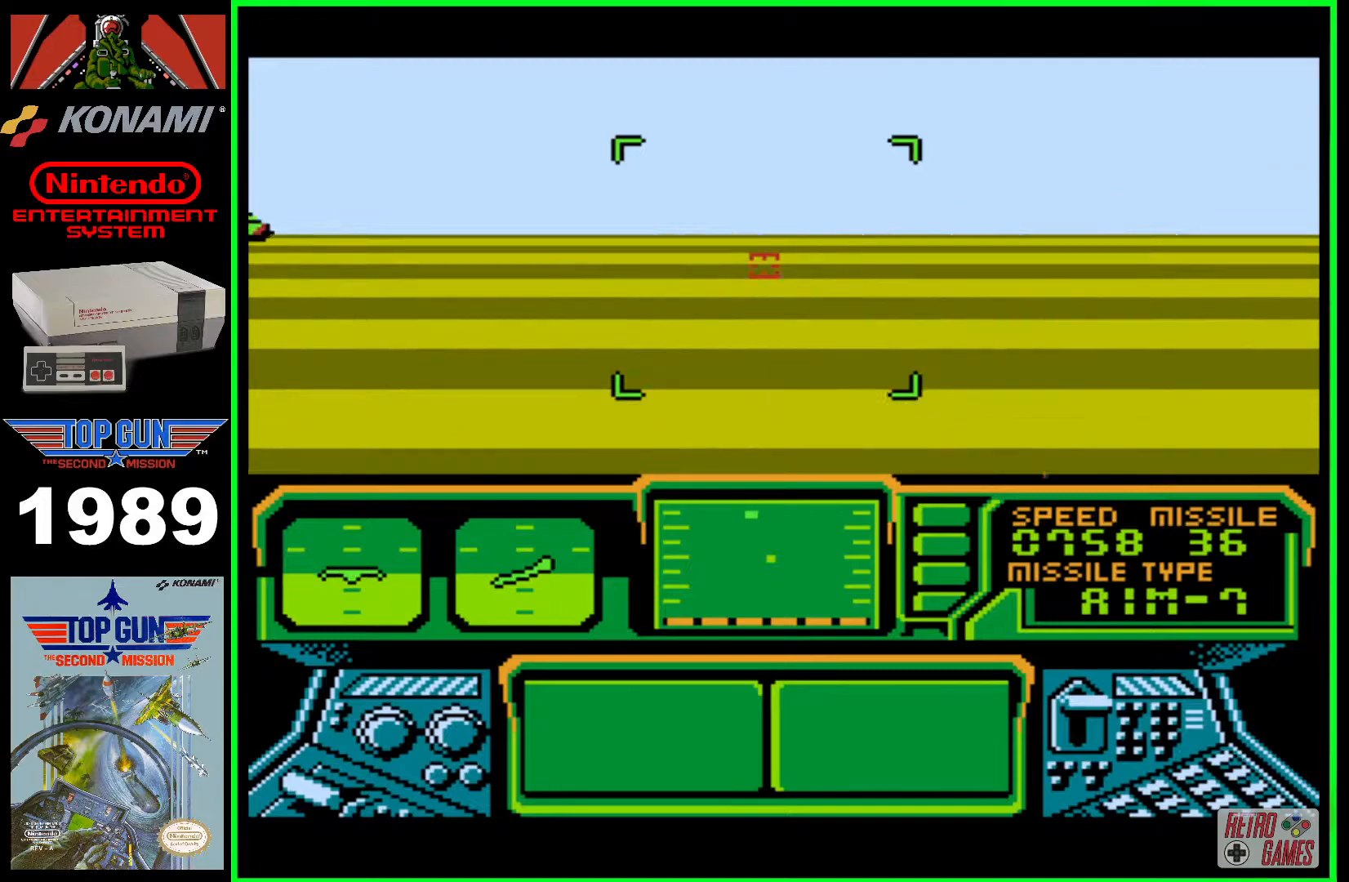
{"buttons": ["B"], "events": [[50, "B", "down"], [117, "DPAD_LEFT", "up"], [383, "DPAD_LEFT", "down"], [483, "DPAD_LEFT", "up"]]}